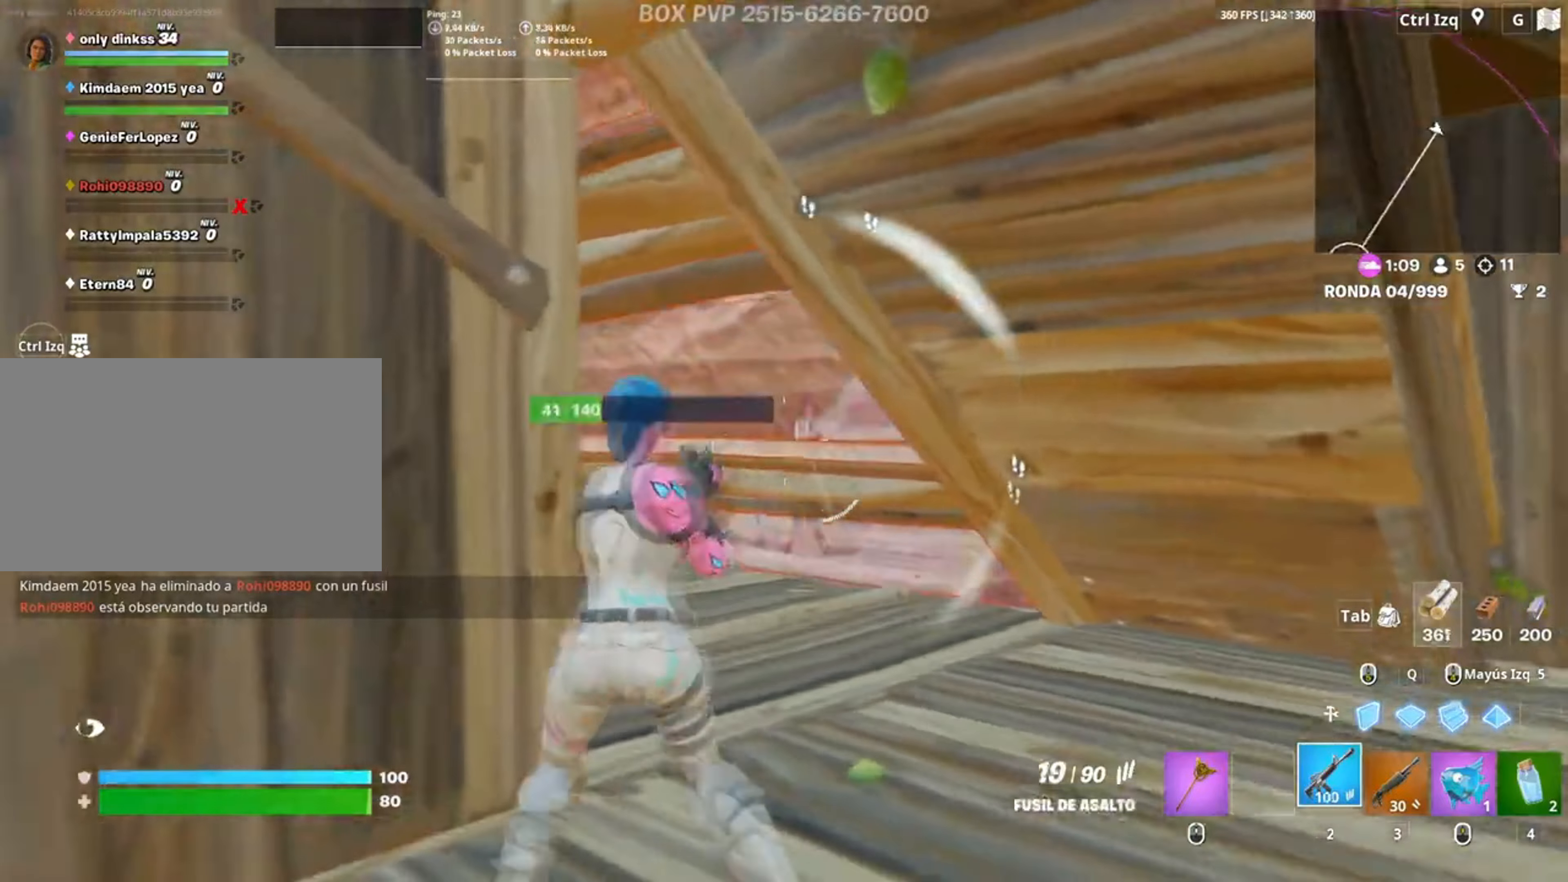
Gameplay with keyboard and mouse; each line is a JSON object with the keys and mouse buttons held at the frame after it. "events" lists presses ("down") and releases ("up") of "1", "2", "3", "4", "5", "a", "alt", "c", "caps_lock", "ctrl", "d", "e", "f", "g", "q", "r", "s", "shift", "space", "t", "tab", "v", "w", "x", "z", "mouse_left", "mouse_wheel" and "mouse_right" between this image and that frame as [ms after this image, input, new state], when the widget could be followed in between. "mouse_left", "mouse_wheel", "mouse_right" = the "left", "wheel", "right" buttons of the "mouse" list. No other keys are recorded. "wheel" means that the mouse wheel is clicked or scrolled. Not read: mouse_move.
{"keys": ["w"], "mouse": ["left"], "events": [[17, "a", "up"], [17, "d", "down"], [50, "s", "up"], [117, "a", "down"], [117, "d", "up"], [250, "w", "down"], [350, "shift", "down"], [433, "a", "up"], [483, "shift", "up"]]}
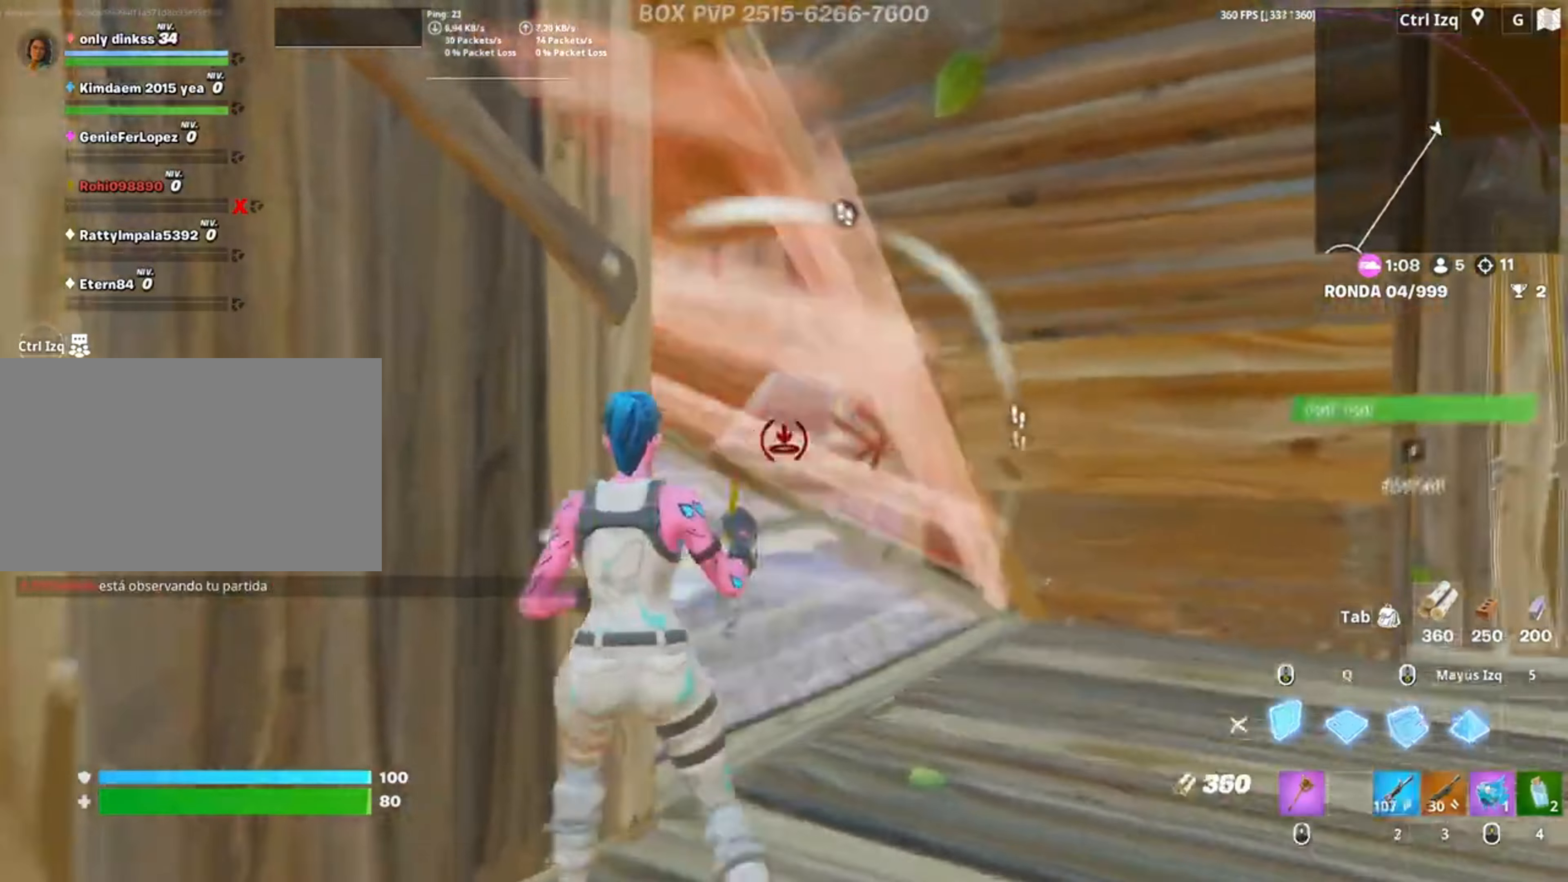
{"keys": ["s"], "mouse": [], "events": [[117, "shift", "down"], [217, "3", "down"], [217, "shift", "up"], [267, "mouse_left", "up"], [317, "3", "up"], [317, "a", "down"], [317, "w", "up"], [450, "s", "down"], [483, "a", "up"]]}
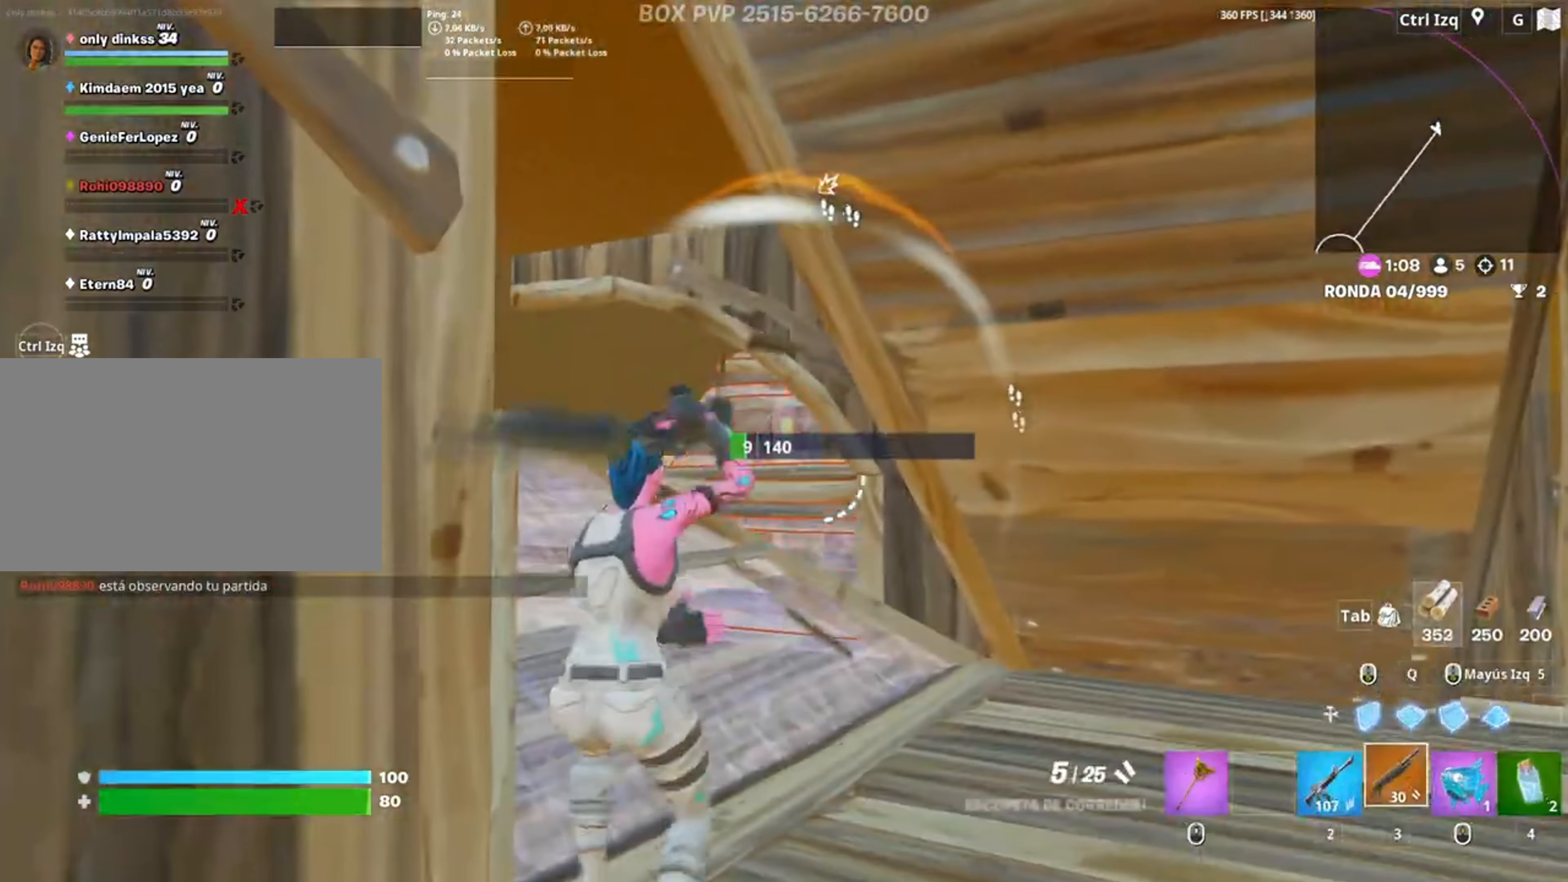
{"keys": ["a", "s"], "mouse": ["left"], "events": [[183, "a", "down"], [417, "f", "down"], [450, "mouse_left", "down"], [467, "f", "up"]]}
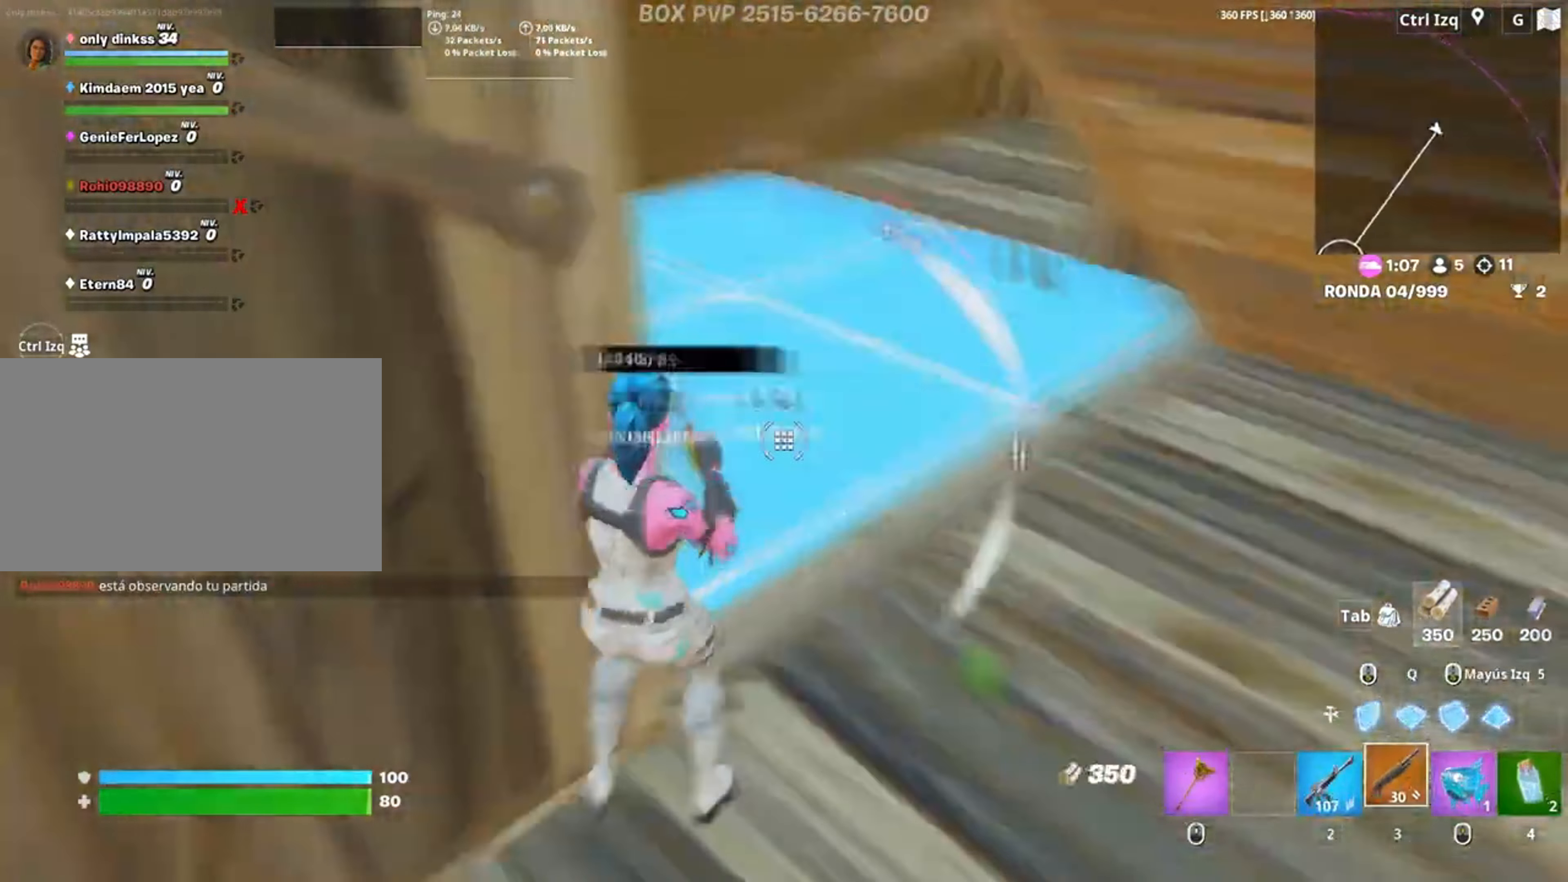
{"keys": ["d", "w"], "mouse": [], "events": [[100, "f", "down"], [117, "mouse_left", "up"], [150, "s", "up"], [167, "f", "up"], [250, "d", "down"], [283, "a", "up"], [383, "w", "down"]]}
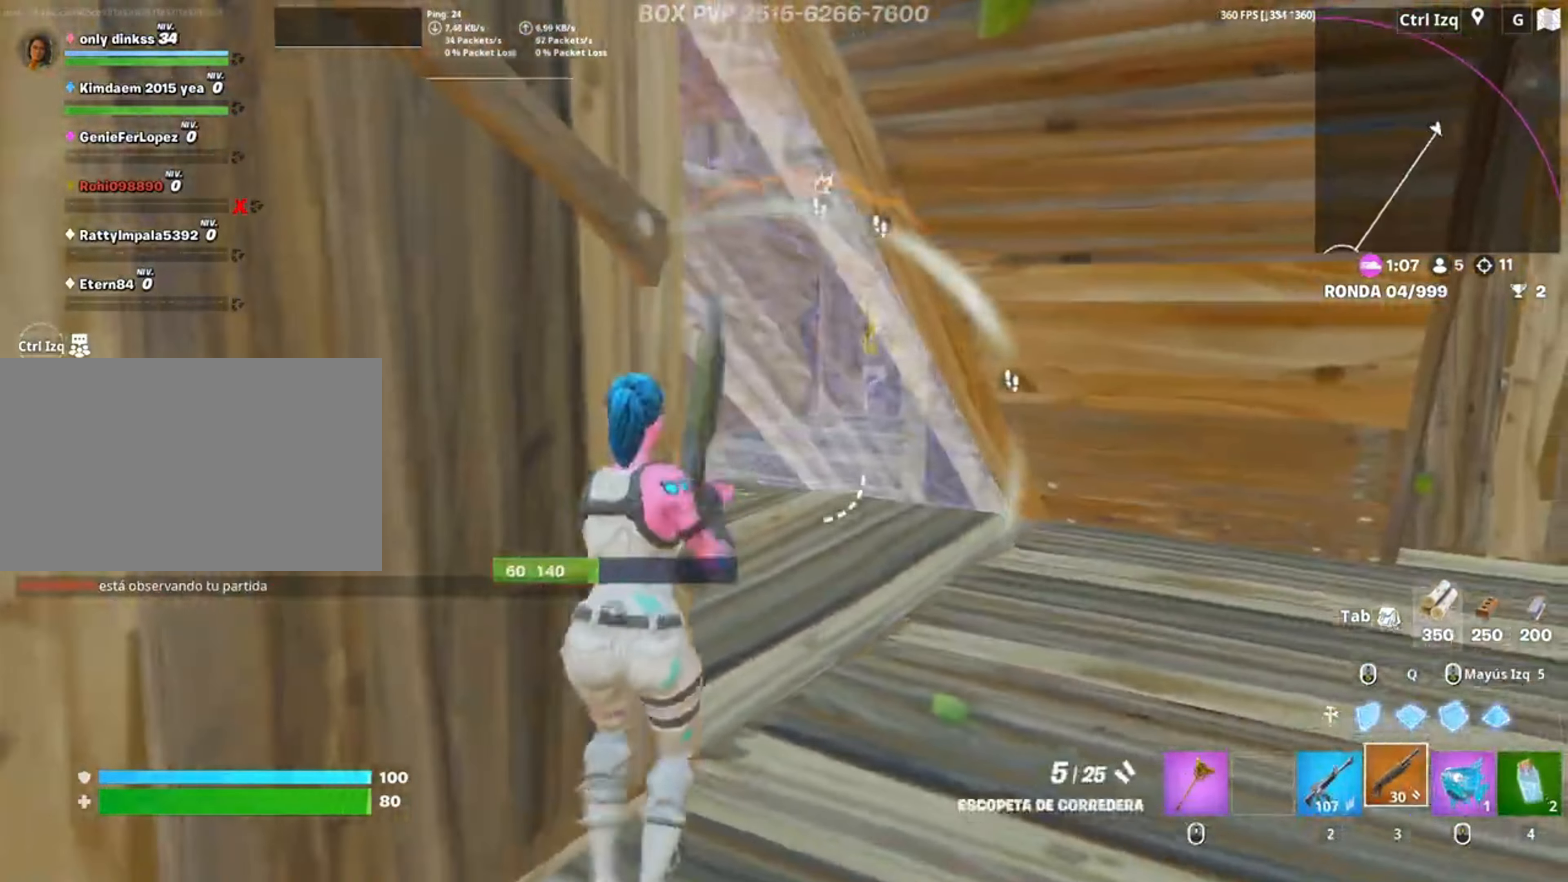
{"keys": ["w"], "mouse": [], "events": [[350, "d", "up"], [383, "a", "down"], [500, "a", "up"]]}
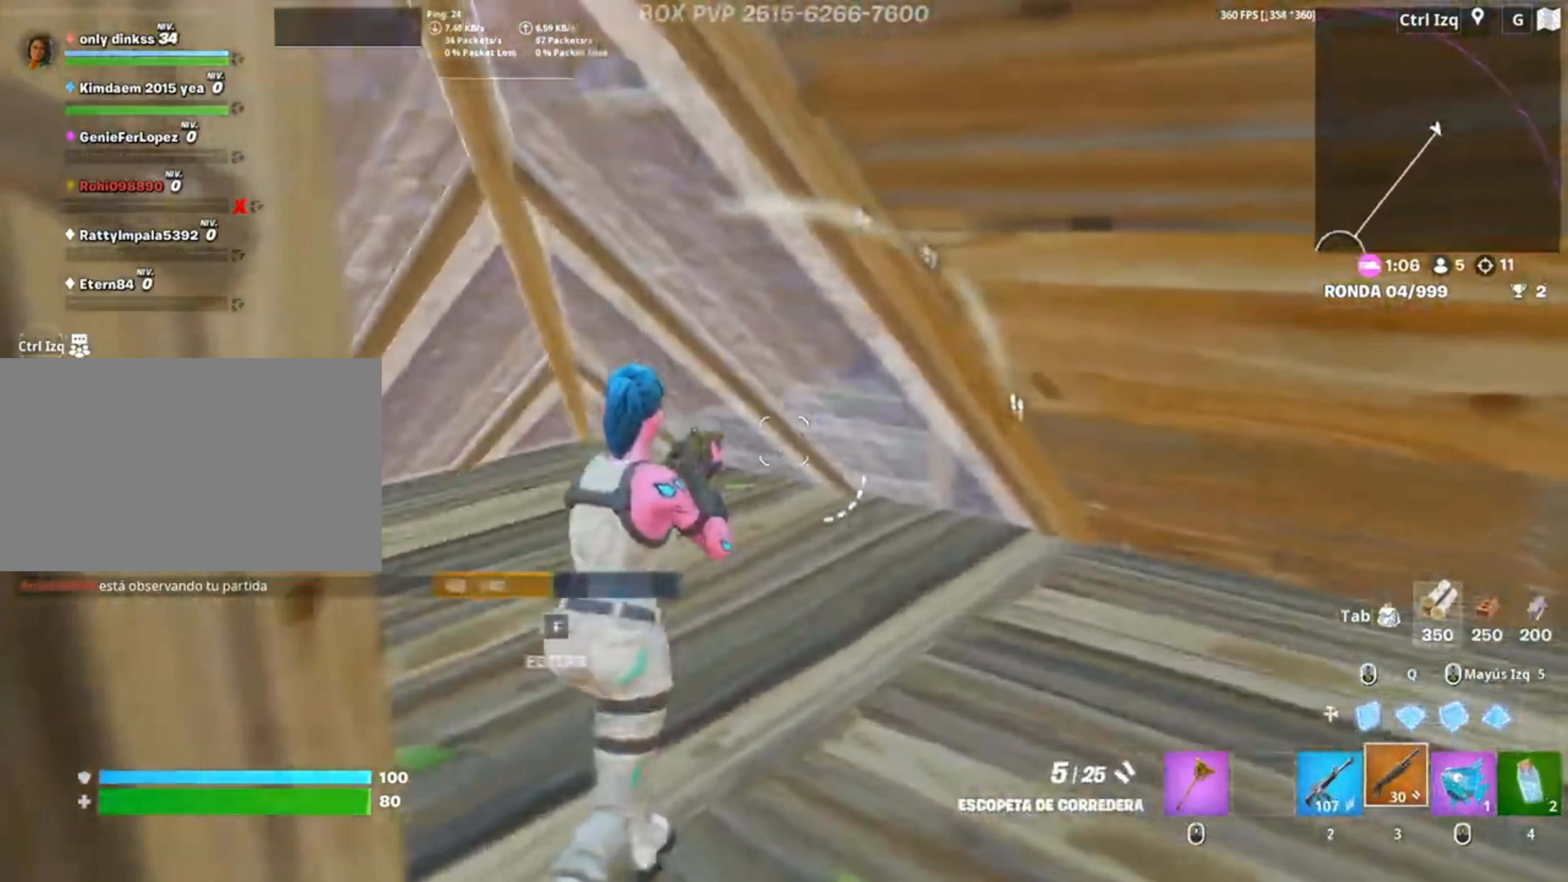
{"keys": ["a", "w"], "mouse": [], "events": [[183, "a", "down"], [283, "f", "down"], [317, "mouse_right", "down"], [333, "f", "up"], [450, "mouse_right", "up"]]}
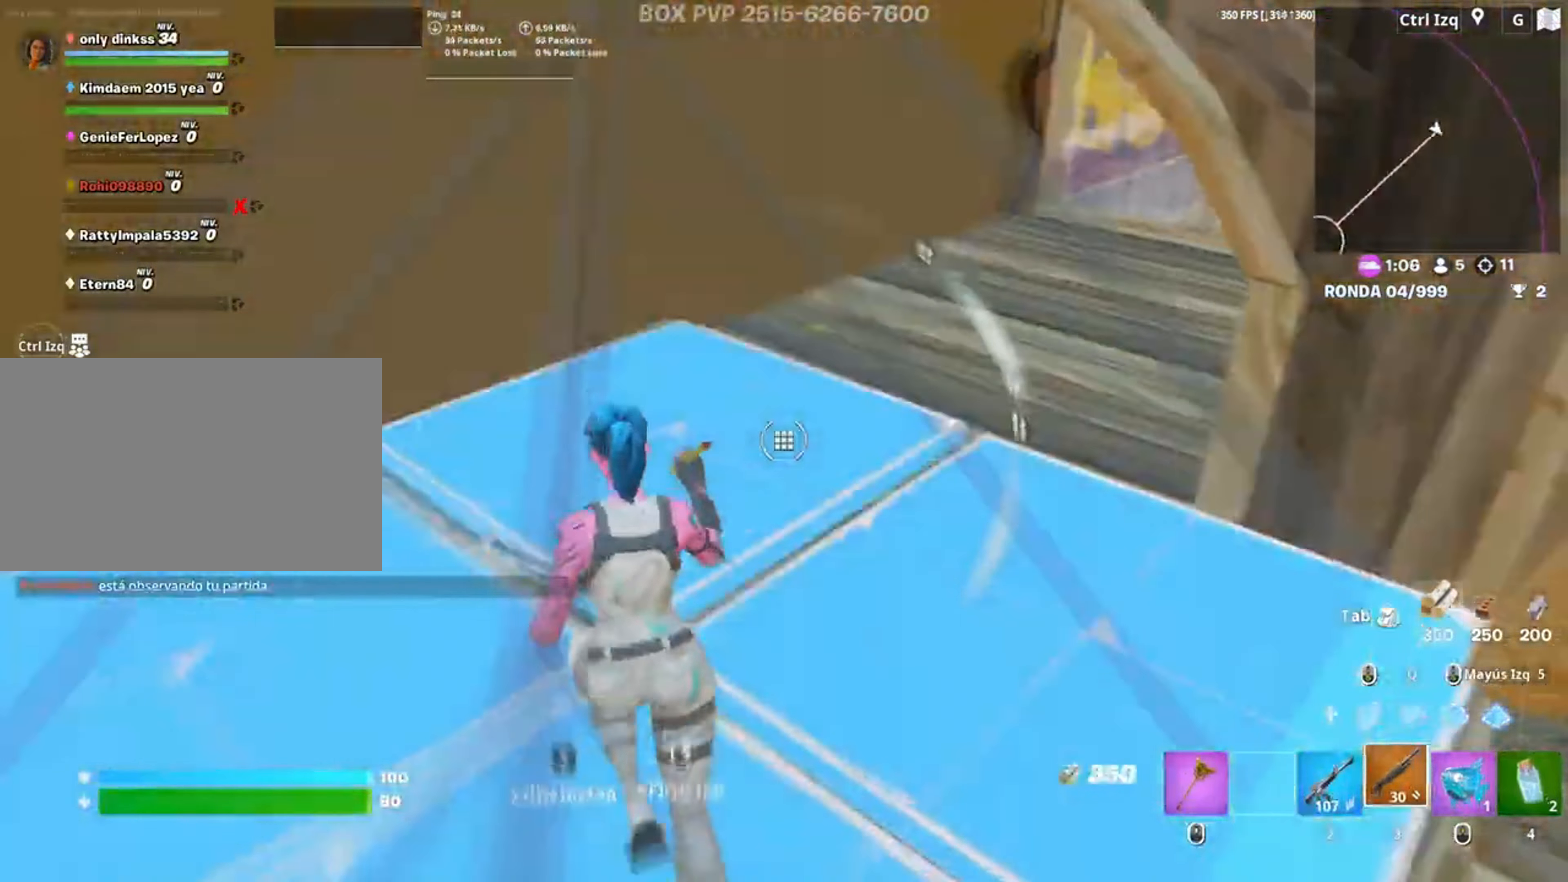
{"keys": ["a", "w"], "mouse": [], "events": [[17, "mouse_left", "down"], [150, "mouse_left", "up"], [250, "f", "down"], [300, "f", "up"]]}
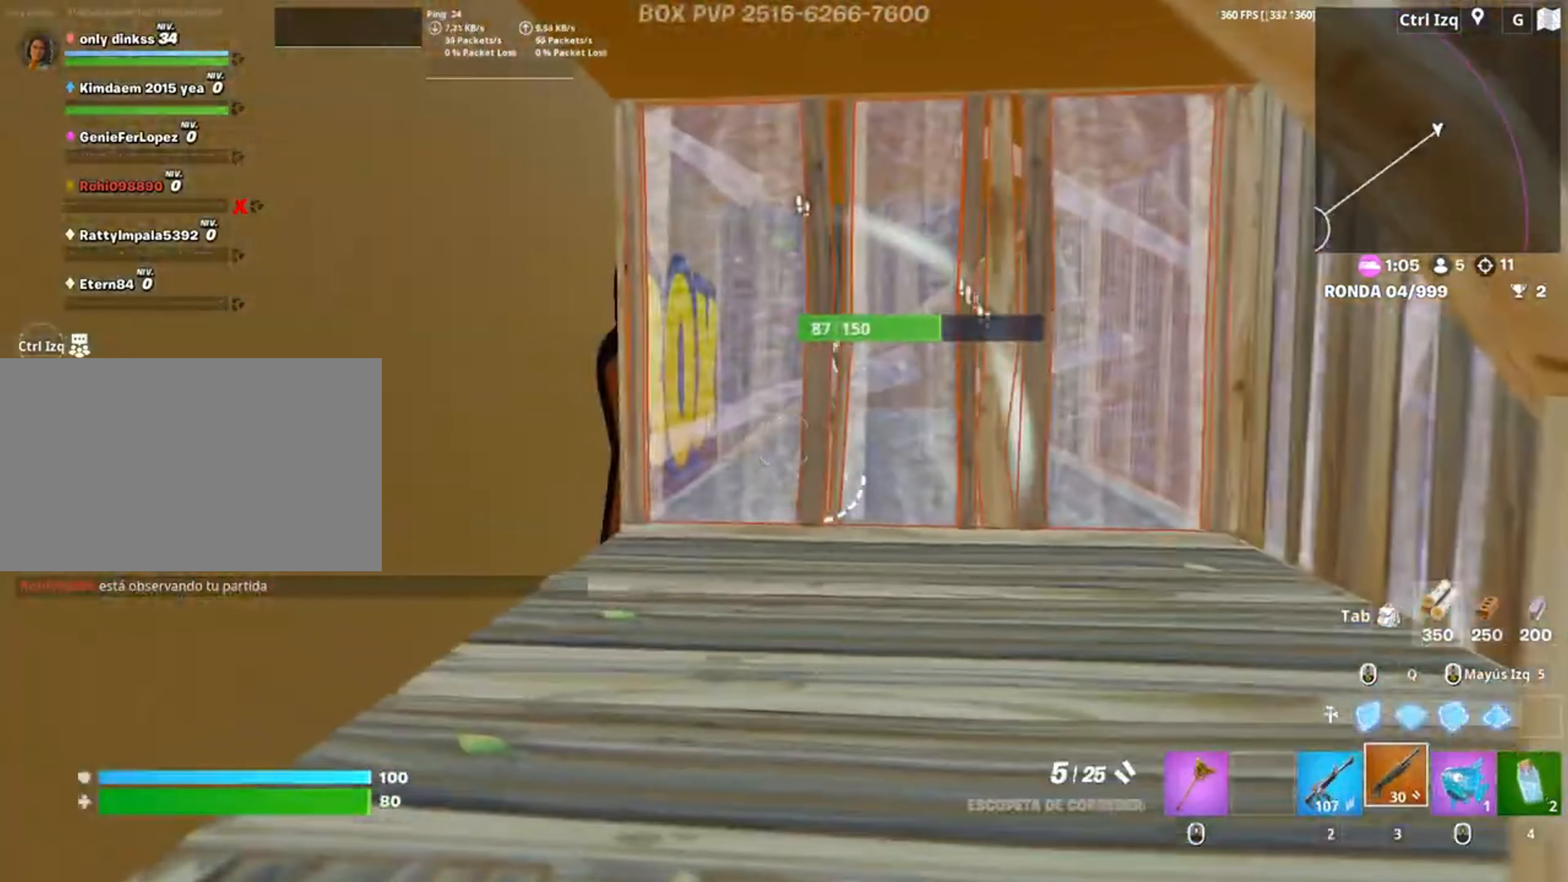
{"keys": ["w"], "mouse": [], "events": [[17, "a", "up"], [117, "d", "down"], [217, "d", "up"]]}
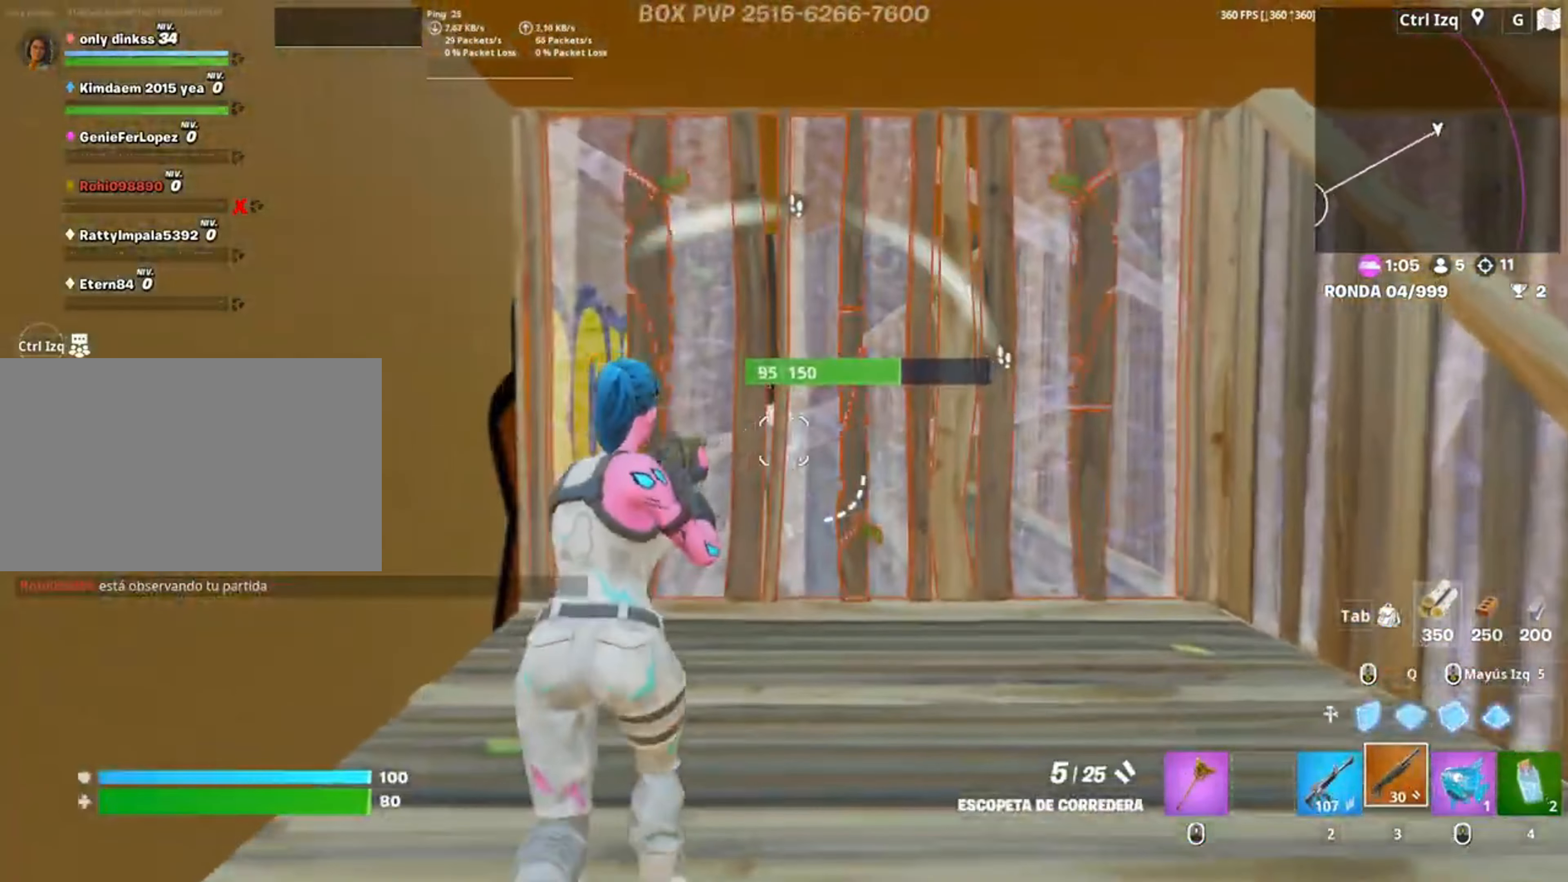
{"keys": ["a", "w"], "mouse": ["left"], "events": [[50, "mouse_wheel", "down"], [117, "mouse_wheel", "up"], [133, "d", "down"], [383, "d", "up"], [450, "a", "down"], [450, "mouse_left", "down"]]}
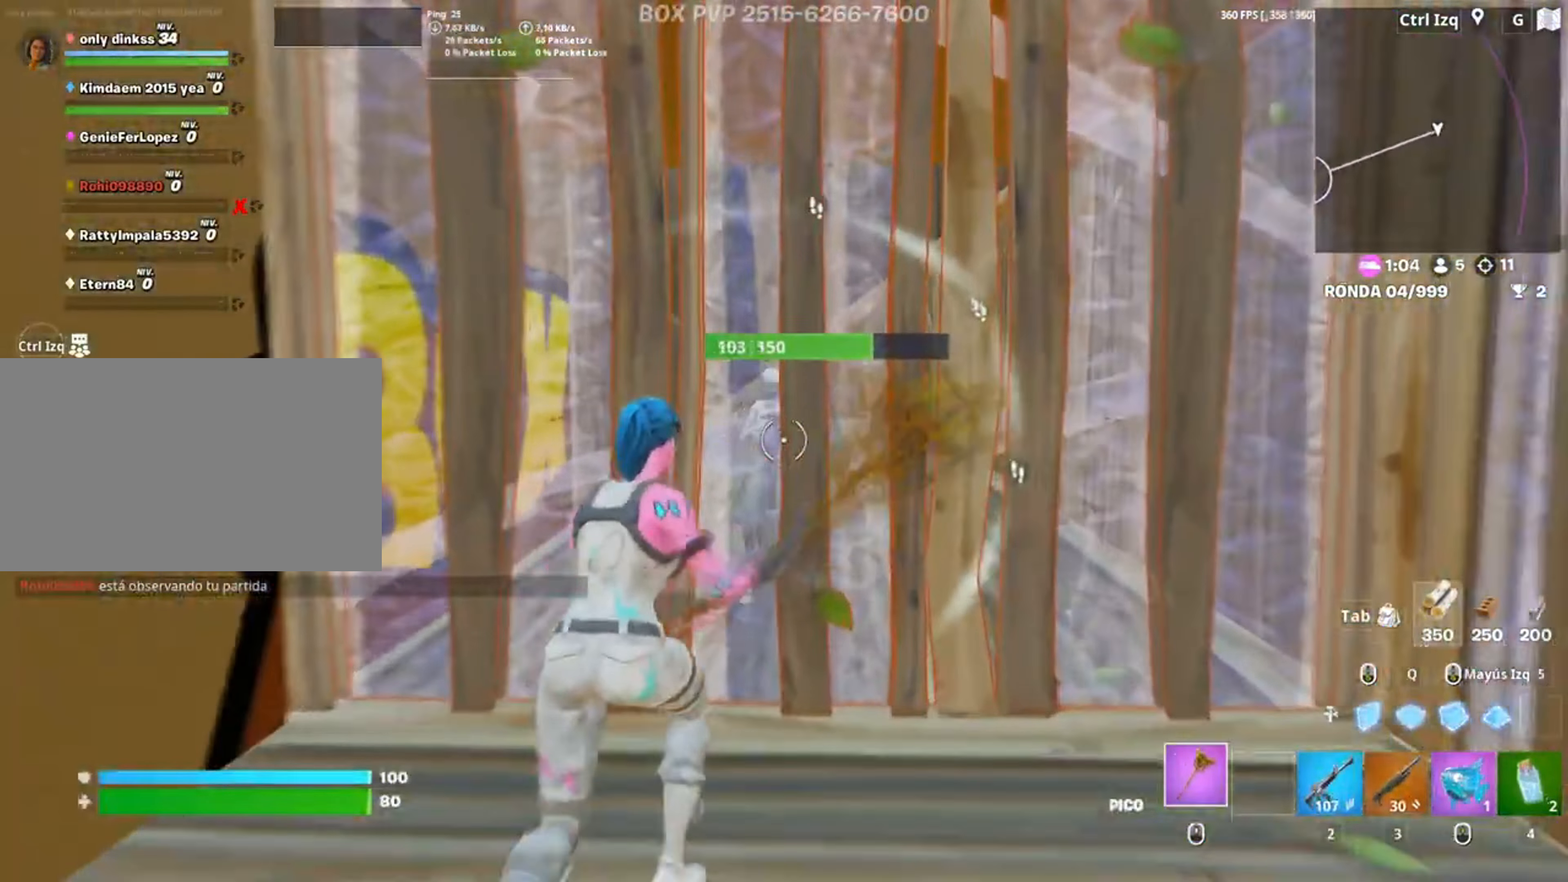
{"keys": ["s"], "mouse": []}
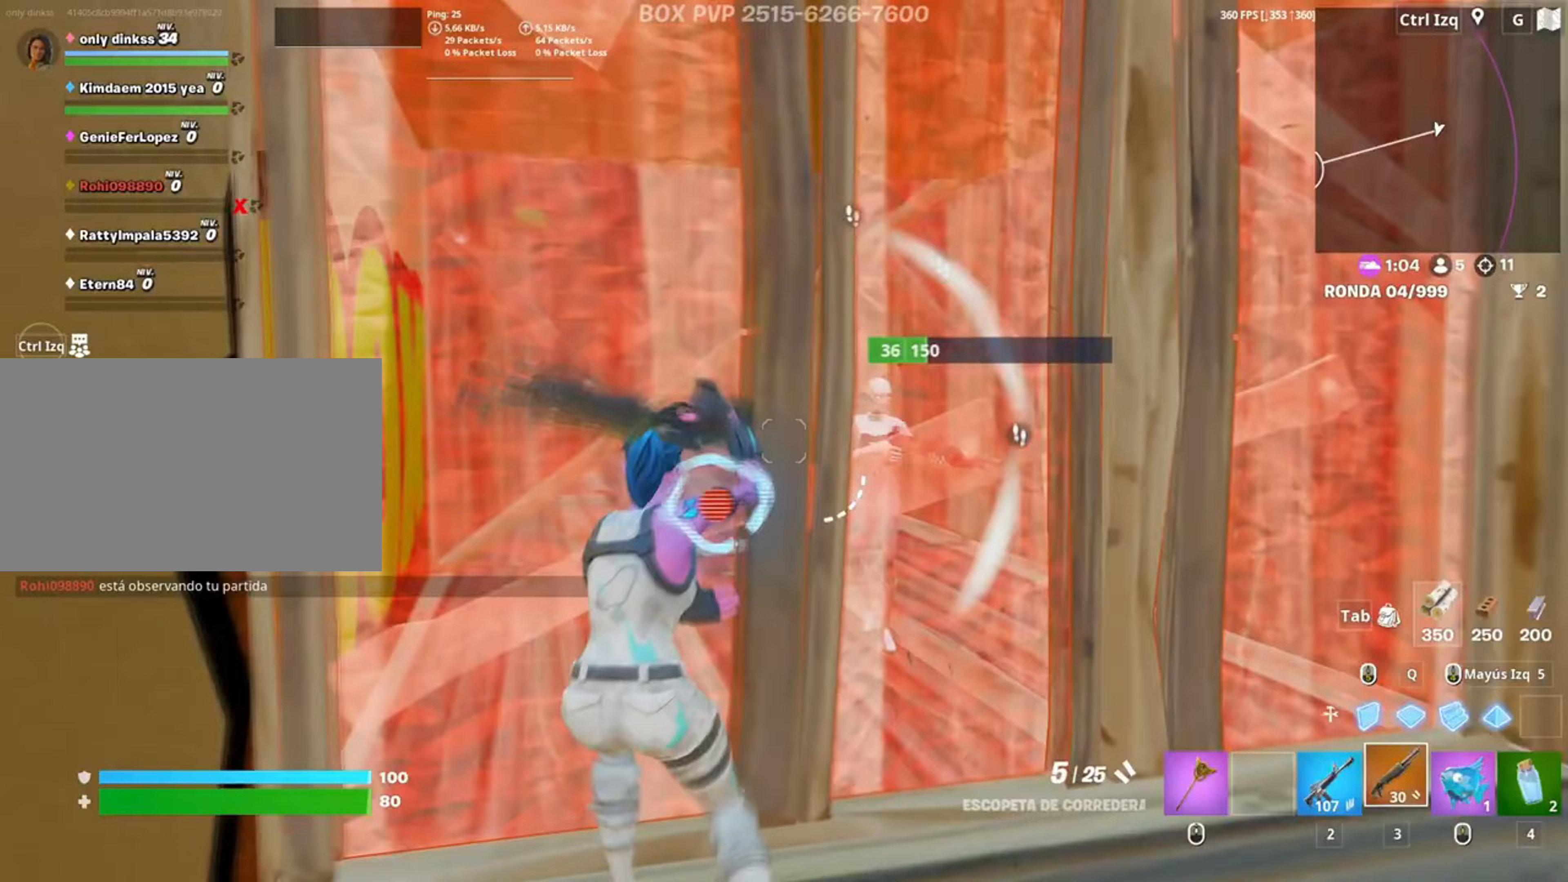
{"keys": ["d", "s"], "mouse": ["left"], "events": [[117, "d", "down"], [250, "space", "down"], [367, "space", "up"], [417, "mouse_left", "down"]]}
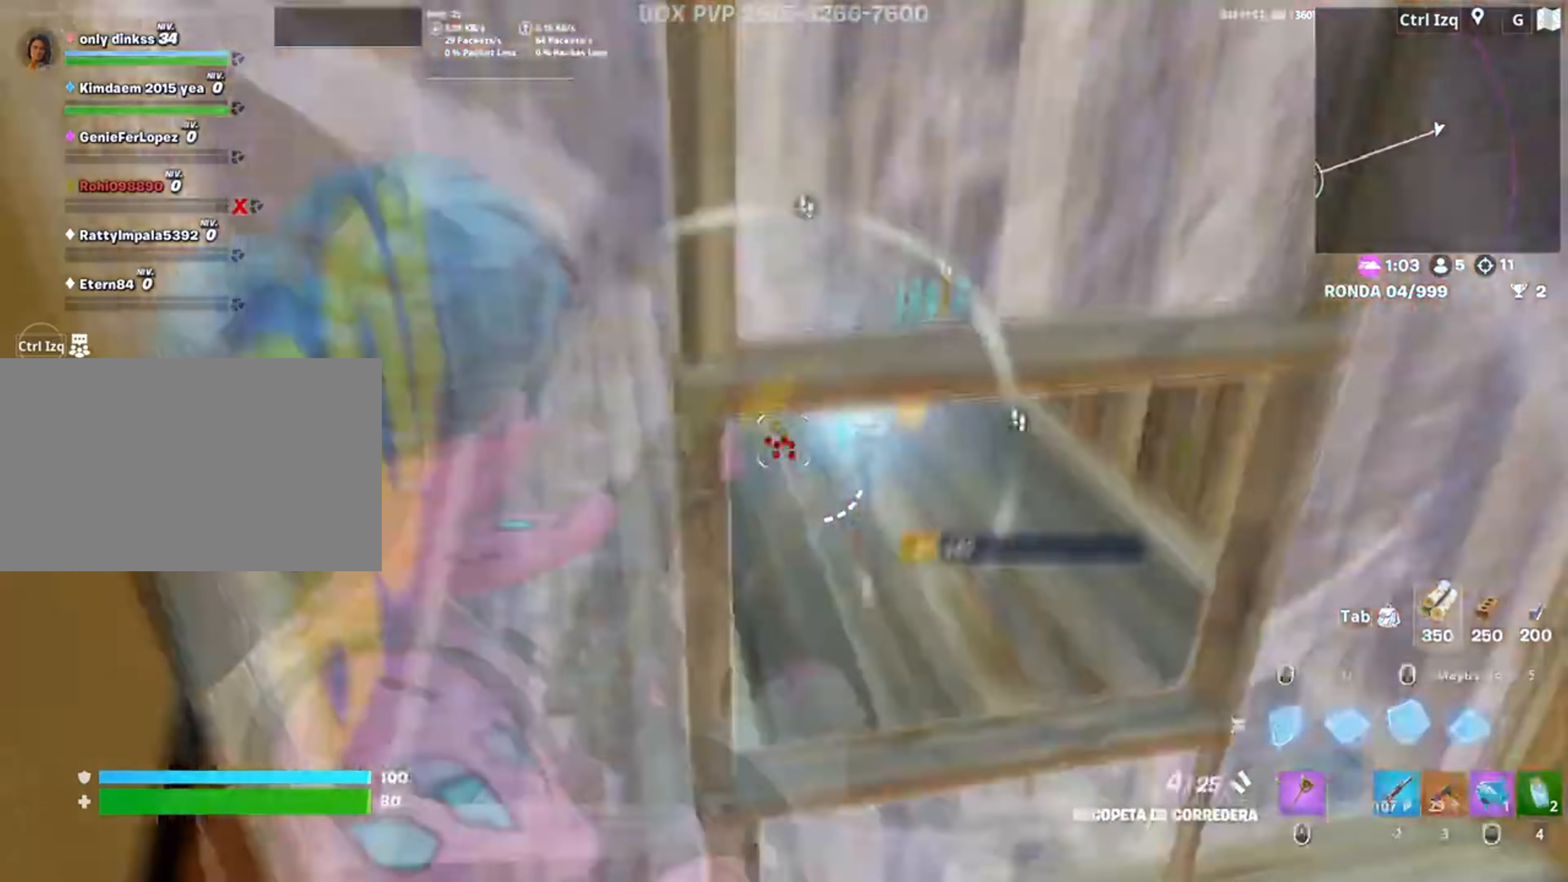
{"keys": ["d"], "mouse": [], "events": [[317, "s", "up"], [450, "mouse_left", "up"]]}
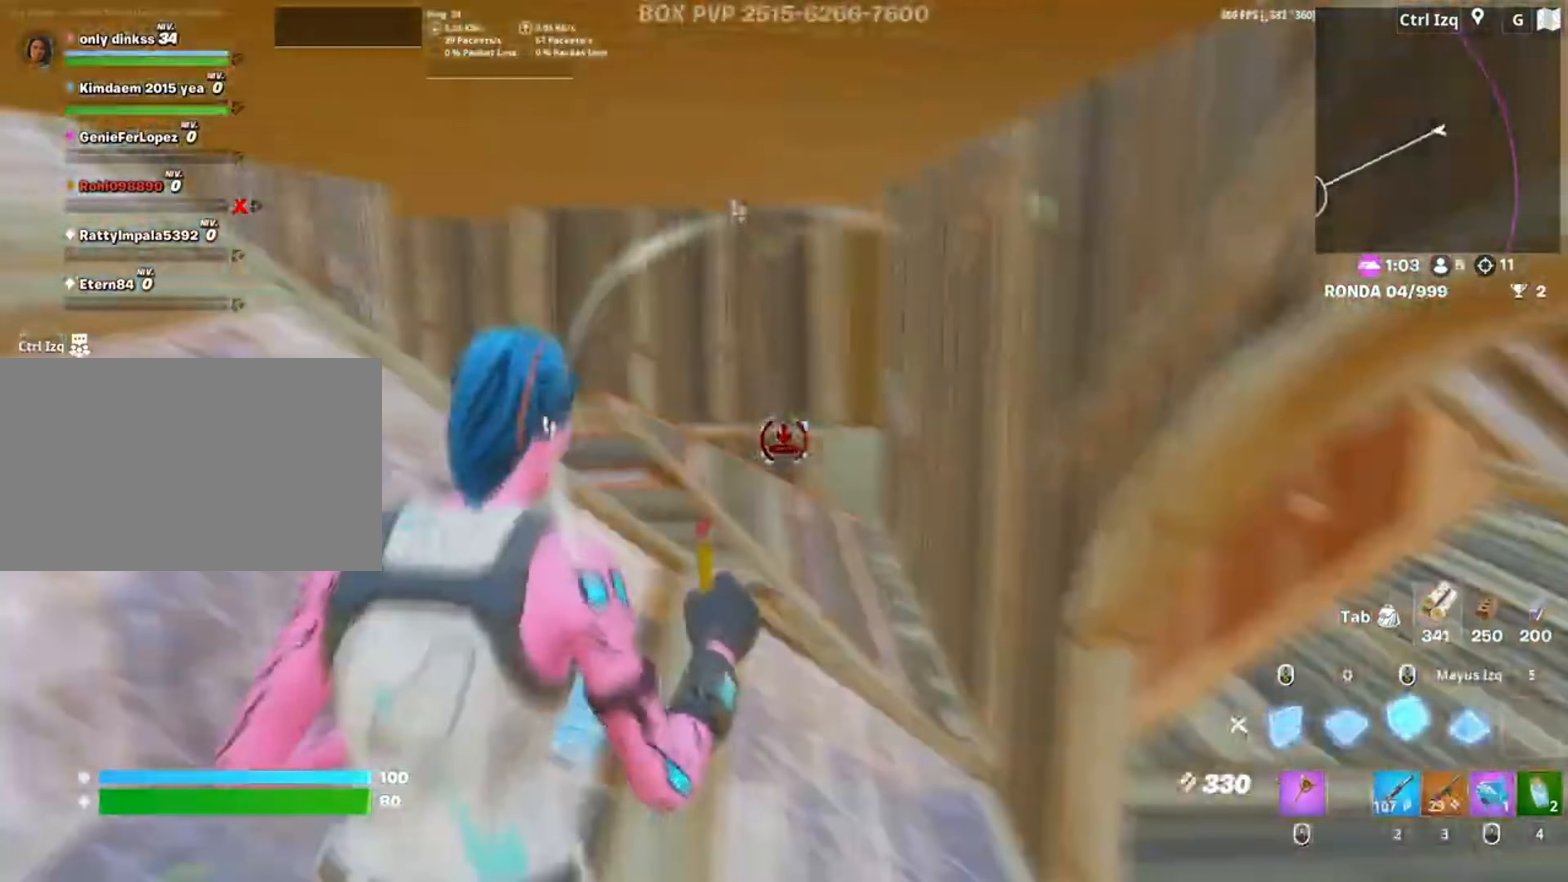
{"keys": ["d", "w"], "mouse": [], "events": [[17, "w", "down"], [117, "mouse_wheel", "down"], [183, "mouse_wheel", "up"]]}
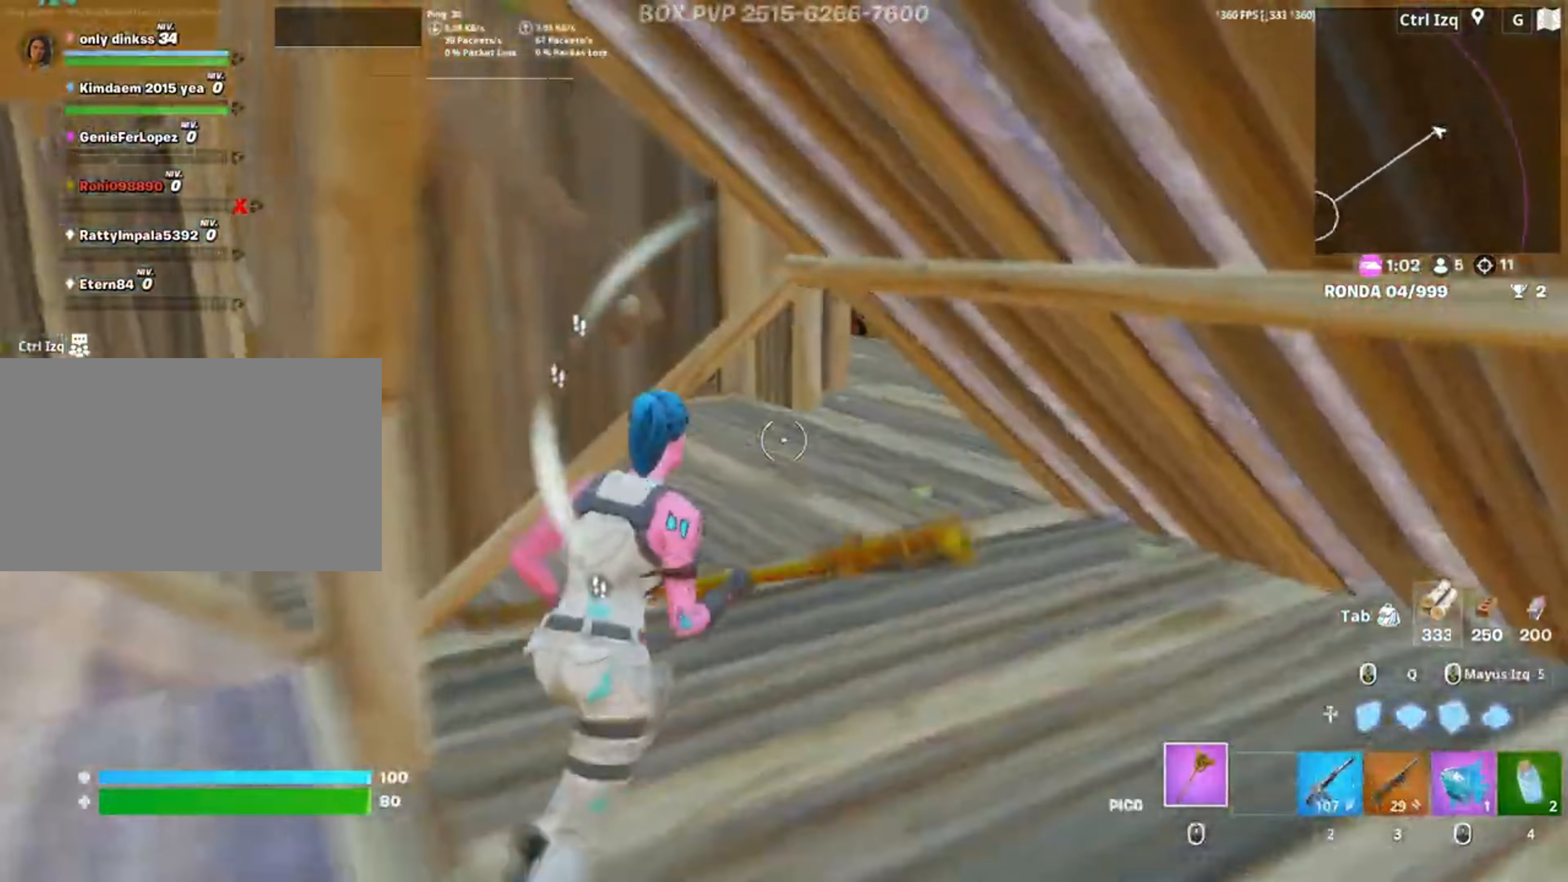
{"keys": ["w"], "mouse": [], "events": [[83, "d", "up"], [250, "c", "down"], [500, "c", "up"]]}
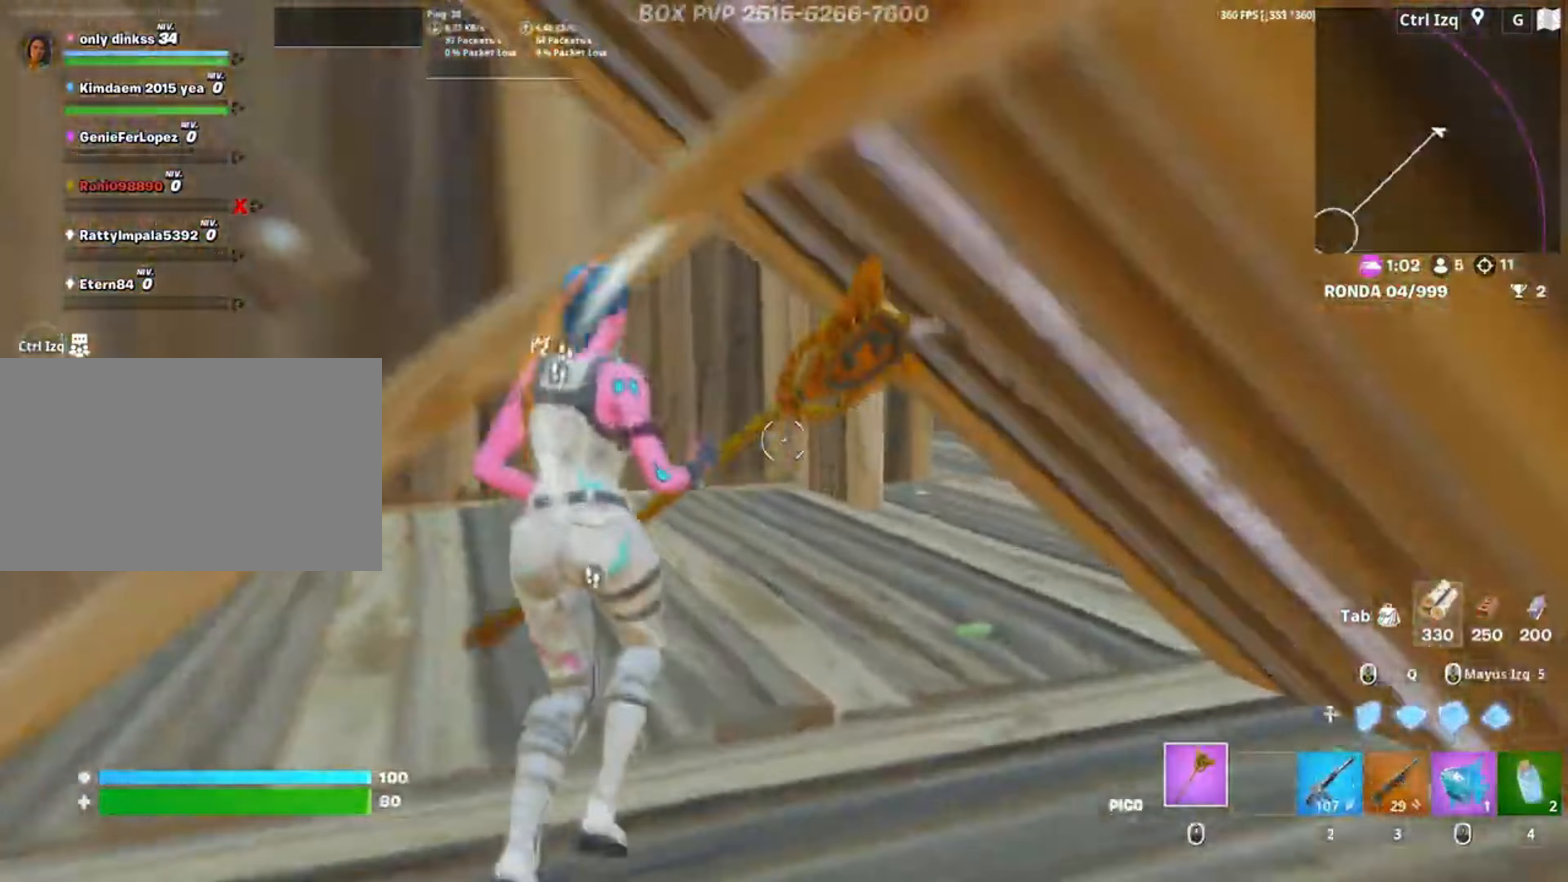
{"keys": ["w"], "mouse": [], "events": [[183, "3", "down"], [217, "3", "up"], [367, "c", "down"], [467, "c", "up"]]}
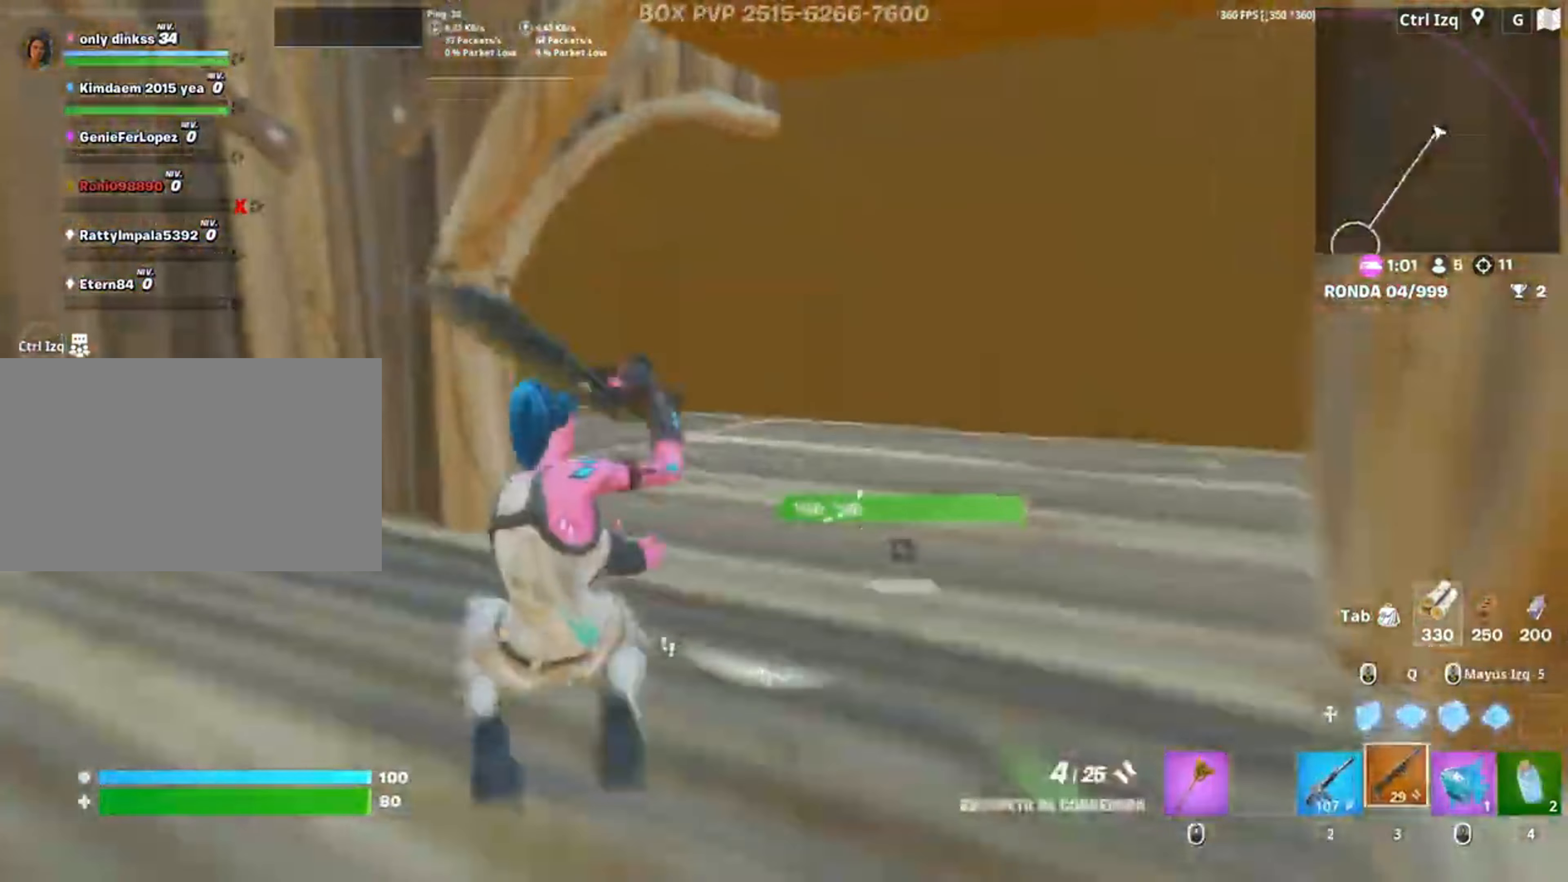
{"keys": ["w"], "mouse": [], "events": [[100, "d", "down"], [283, "d", "up"], [383, "r", "down"], [500, "r", "up"]]}
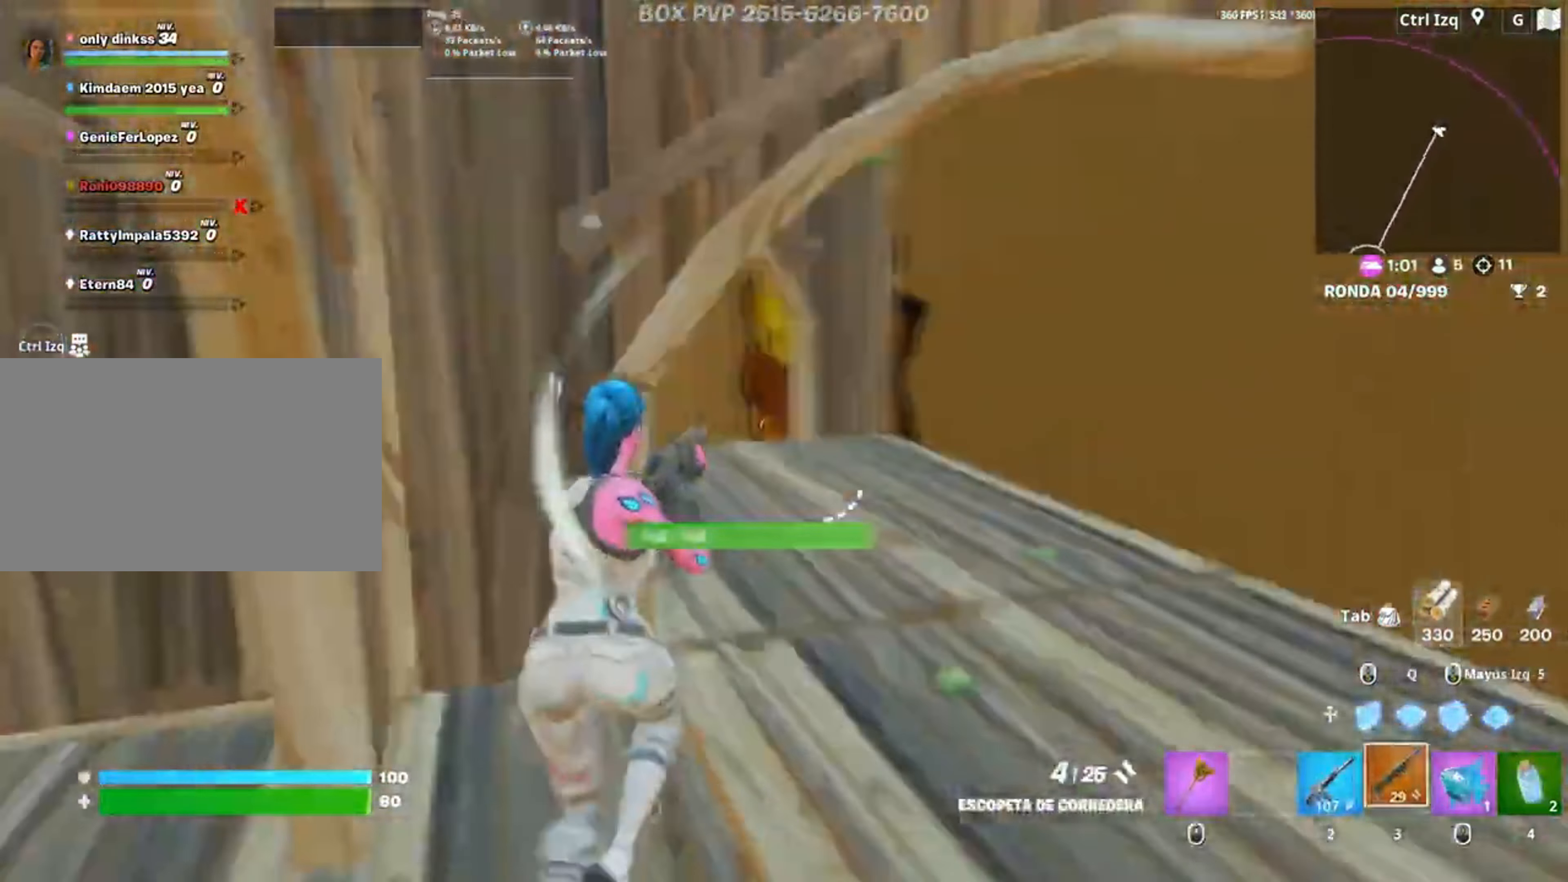
{"keys": ["s"], "mouse": [], "events": [[17, "r", "down"], [83, "r", "up"], [183, "w", "up"], [217, "d", "down"], [317, "s", "down"], [350, "d", "up"]]}
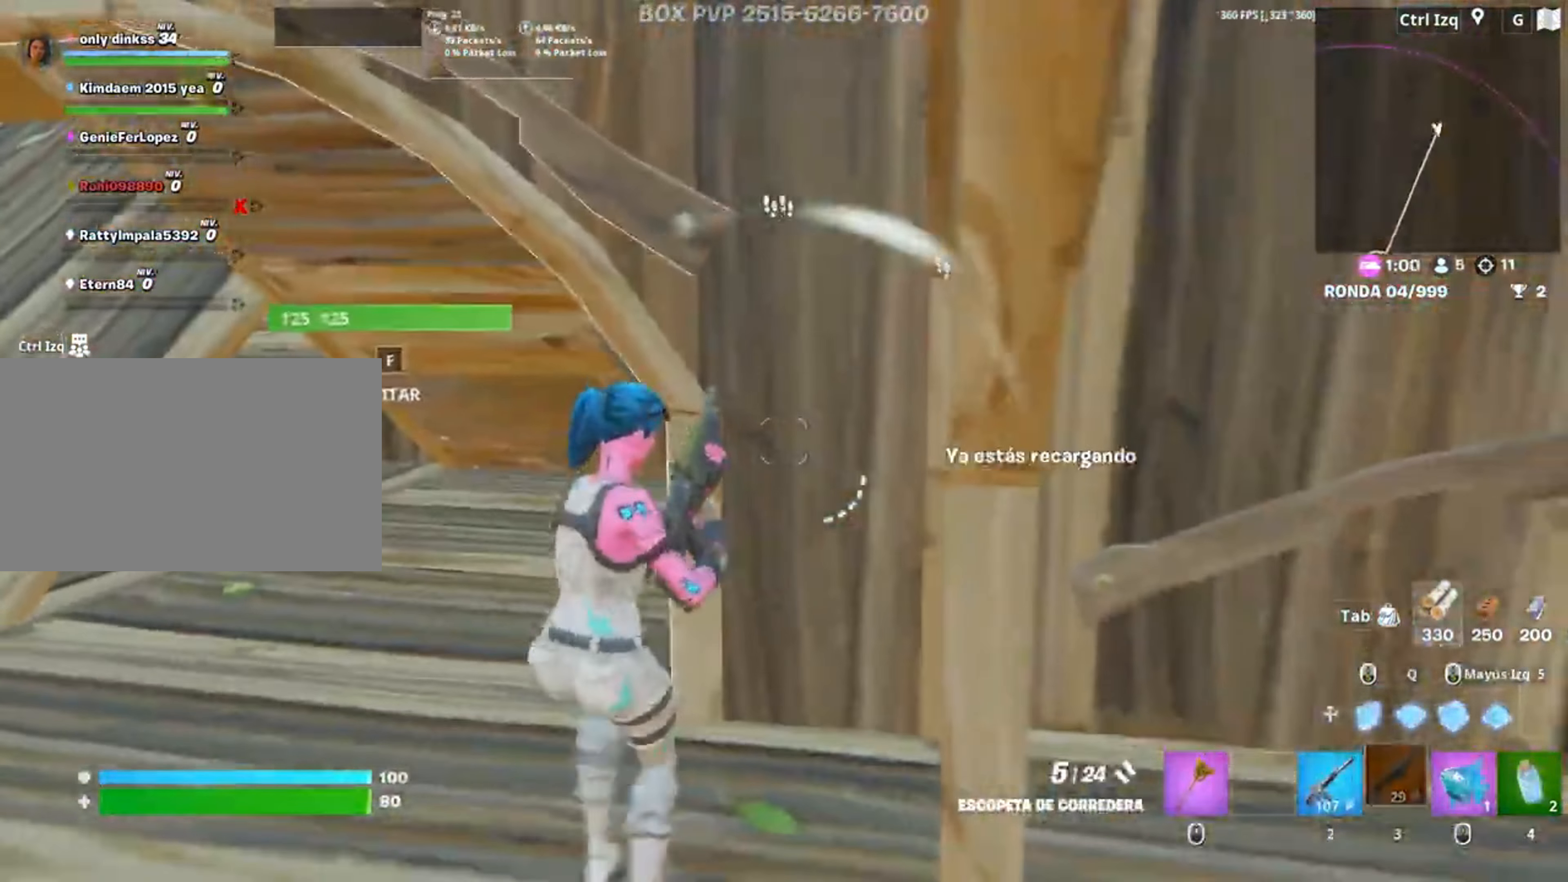
{"keys": ["d"], "mouse": [], "events": [[50, "a", "down"], [217, "a", "up"], [283, "mouse_wheel", "down"], [350, "mouse_wheel", "up"], [417, "d", "down"], [467, "s", "up"]]}
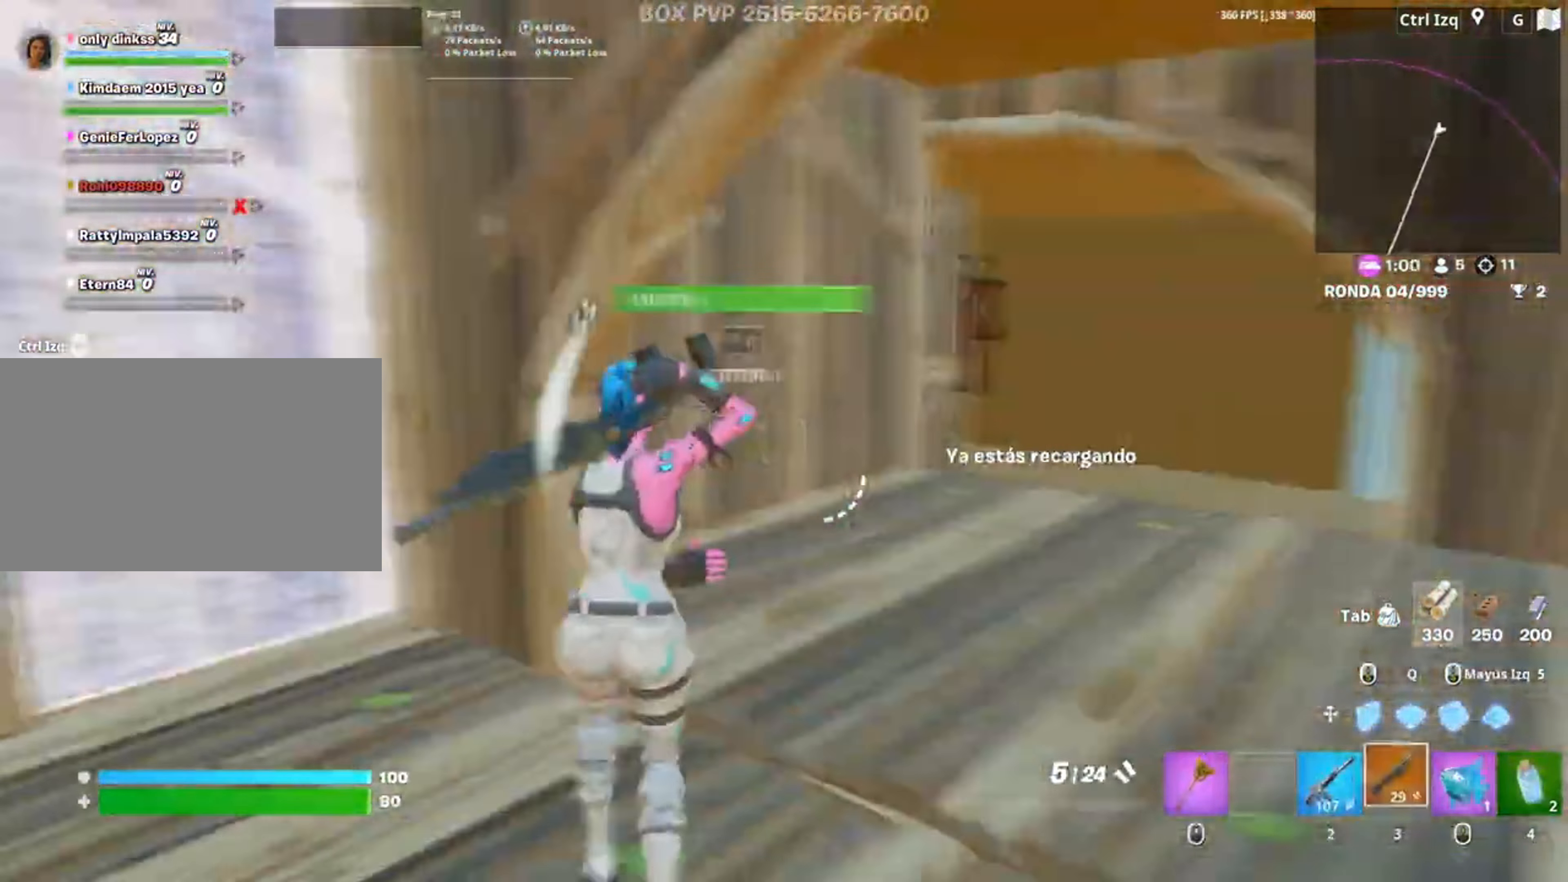
{"keys": ["w"], "mouse": ["left"], "events": [[50, "w", "down"], [117, "d", "up"], [350, "f", "down"], [383, "f", "up"], [383, "mouse_left", "down"]]}
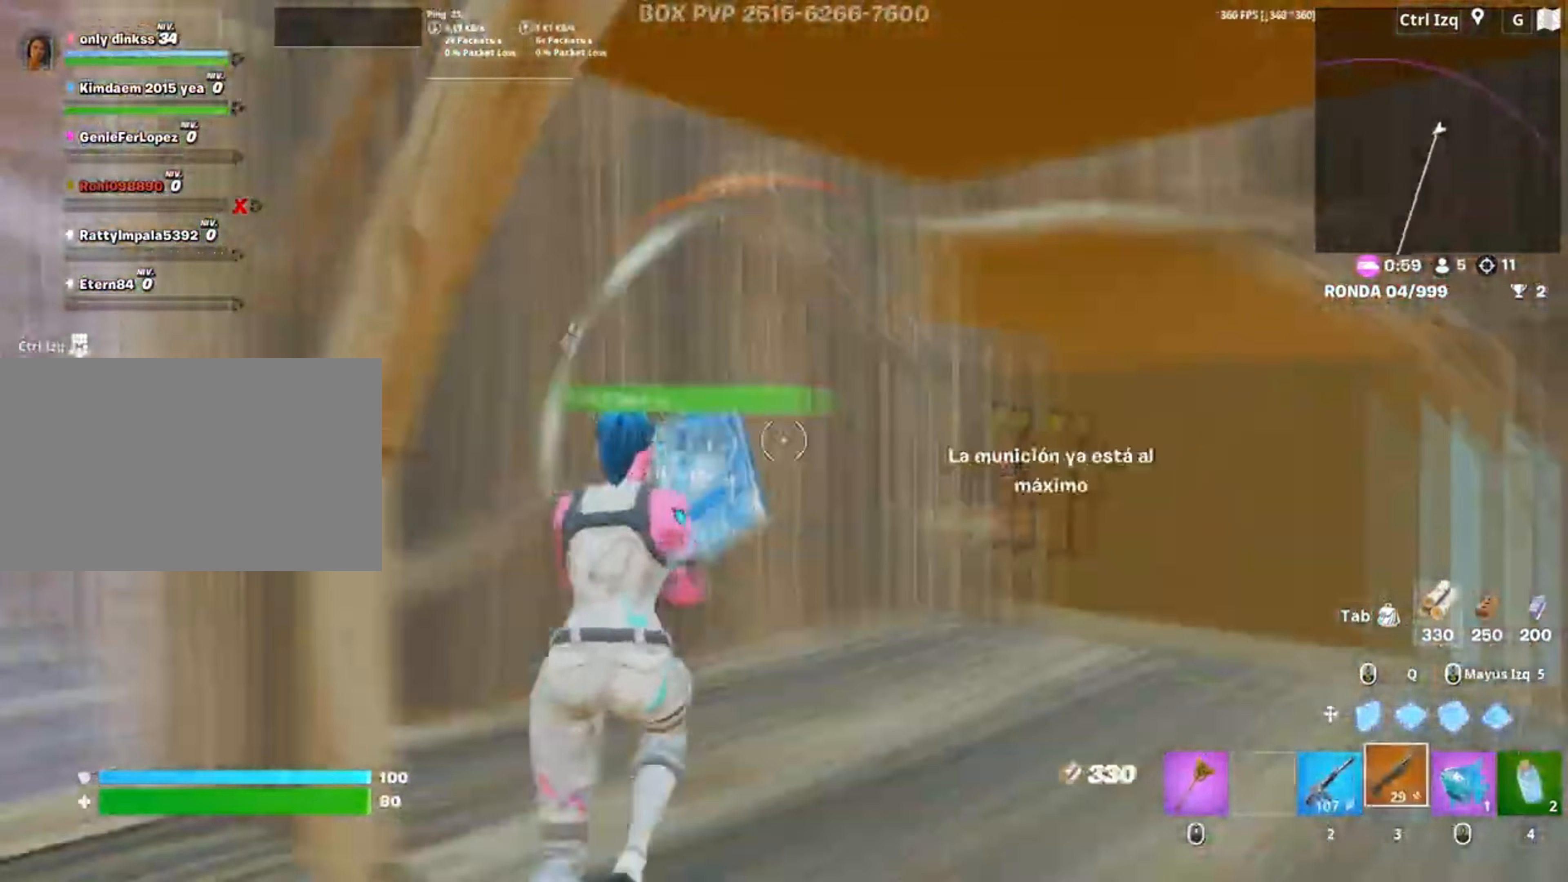
{"keys": ["d", "w"], "mouse": ["left"], "events": [[17, "f", "down"], [83, "f", "up"], [117, "mouse_left", "up"], [250, "q", "down"], [350, "d", "down"], [350, "mouse_left", "down"], [400, "q", "up"]]}
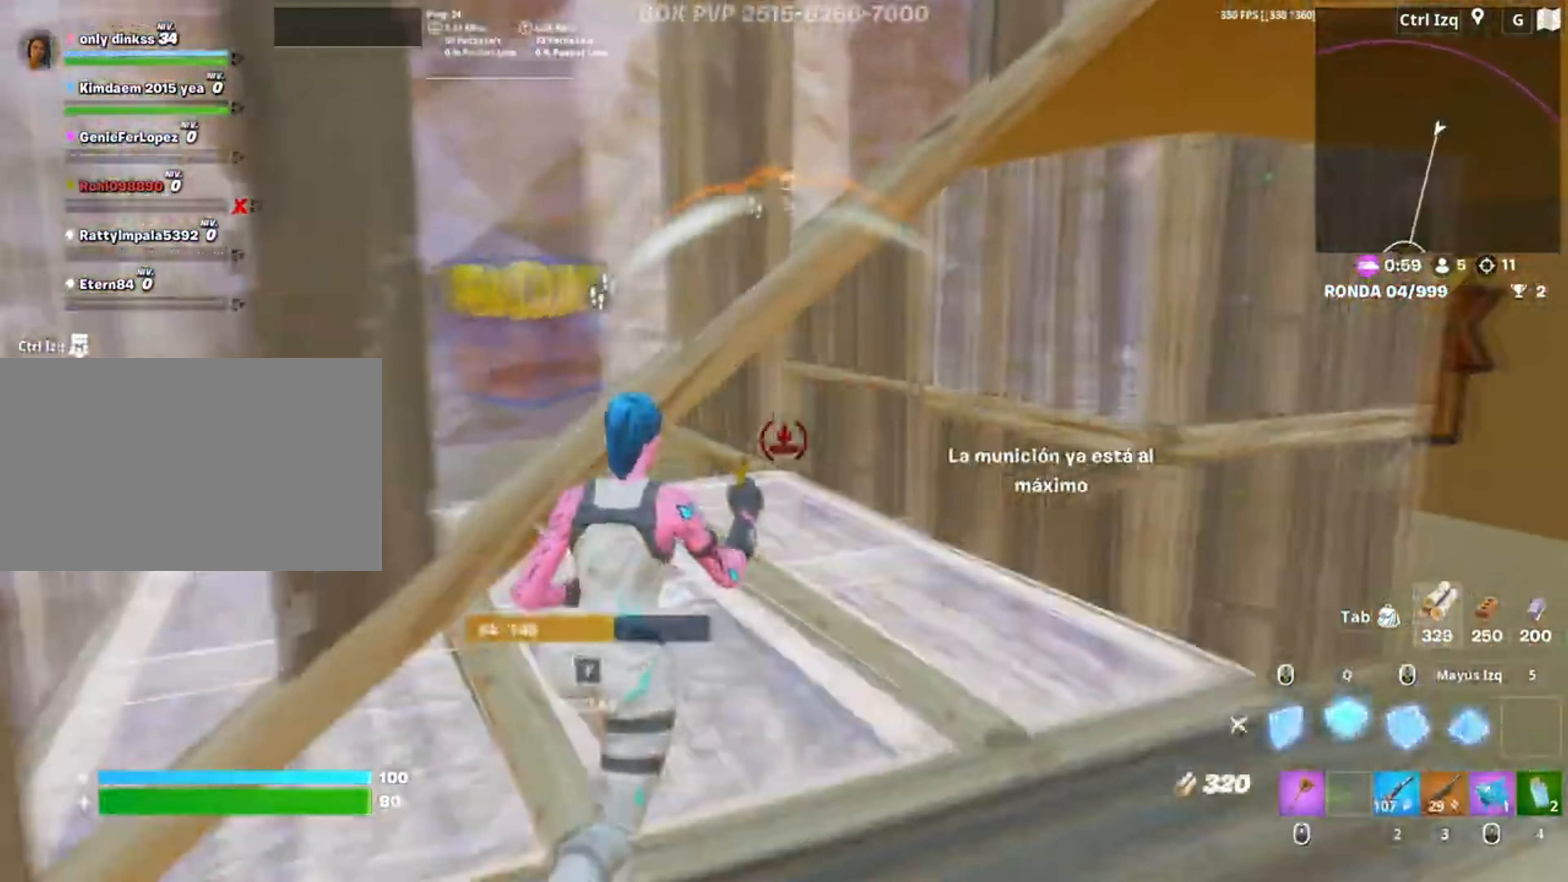
{"keys": ["w"], "mouse": [], "events": [[150, "d", "up"], [283, "mouse_left", "up"]]}
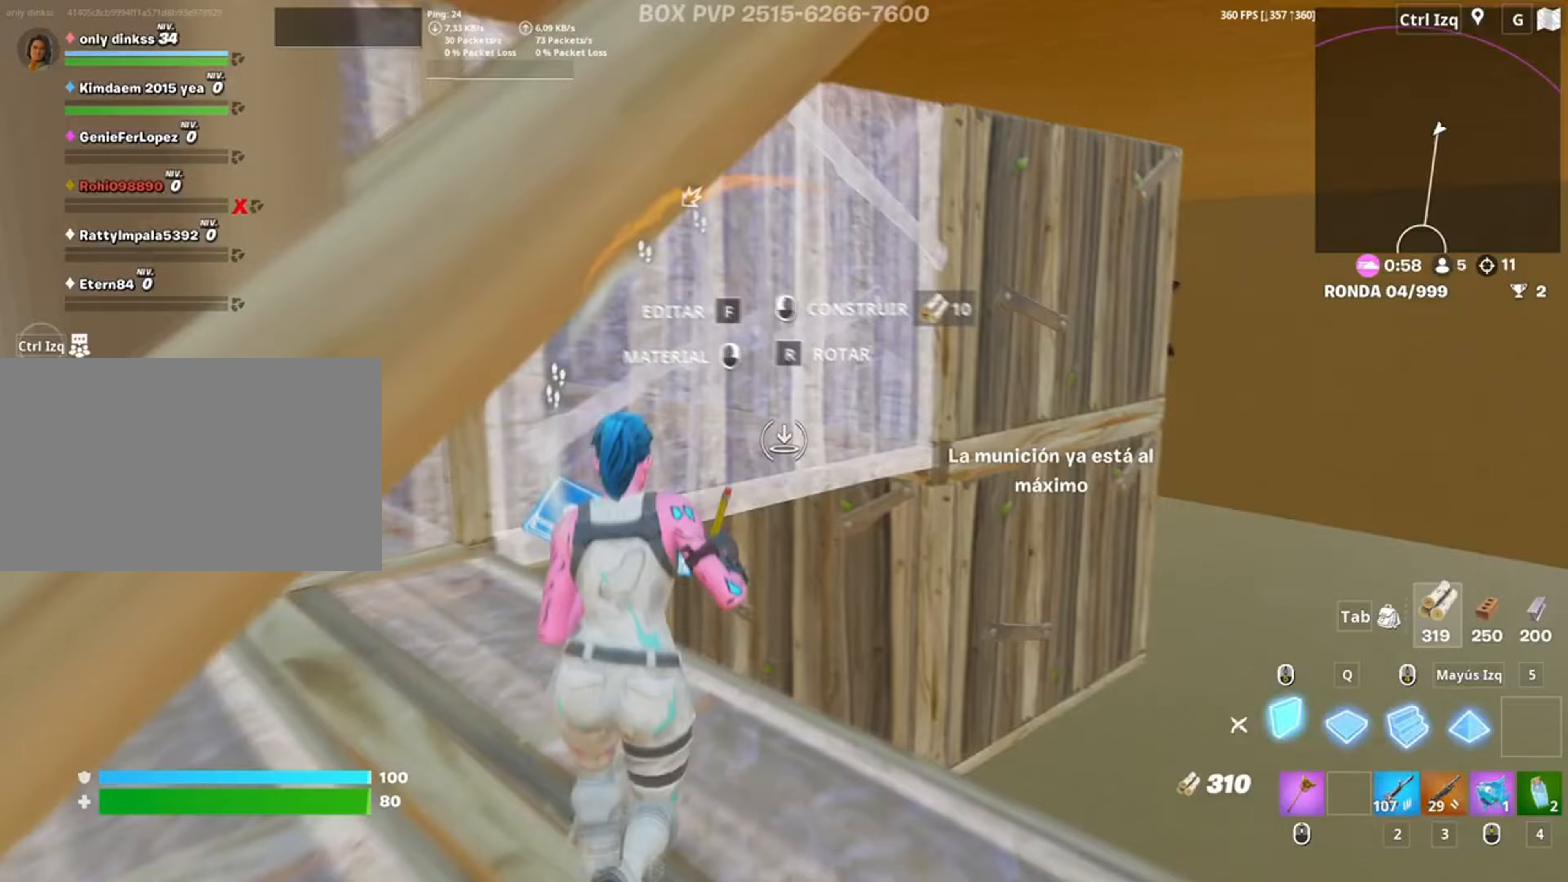
{"keys": ["w"], "mouse": ["left"], "events": [[183, "q", "down"], [250, "mouse_left", "down"], [283, "q", "up"], [333, "d", "down"], [433, "d", "up"]]}
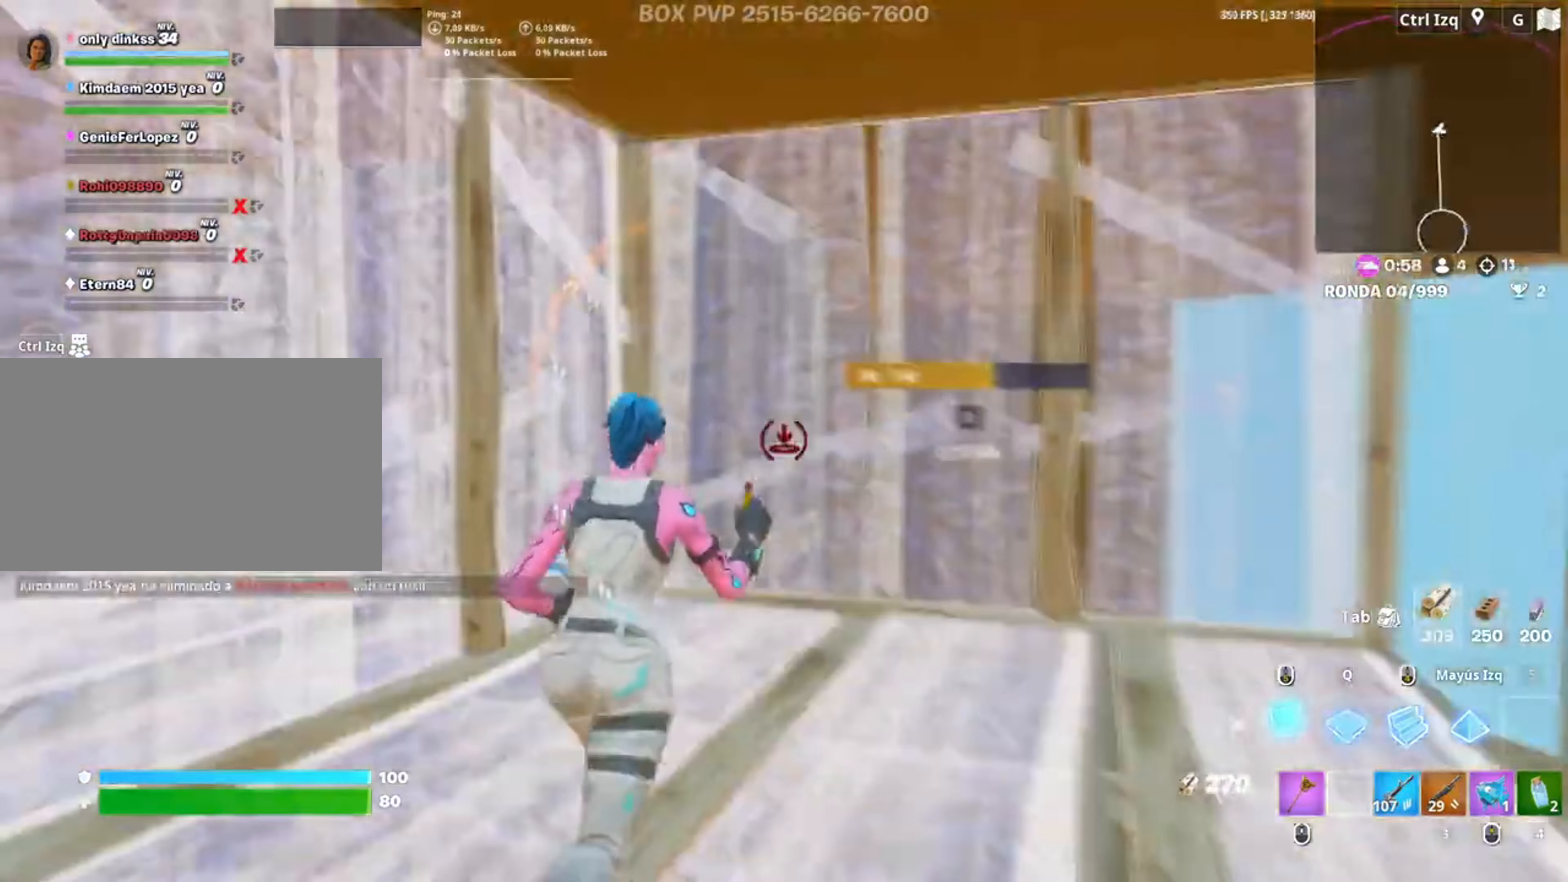
{"keys": ["d", "w"], "mouse": [], "events": [[17, "mouse_left", "up"], [117, "f", "down"], [117, "mouse_left", "down"], [183, "f", "up"], [250, "f", "down"], [250, "mouse_left", "up"], [317, "f", "up"], [317, "mouse_left", "down"], [317, "shift", "down"], [450, "d", "down"], [450, "mouse_left", "up"], [450, "shift", "up"]]}
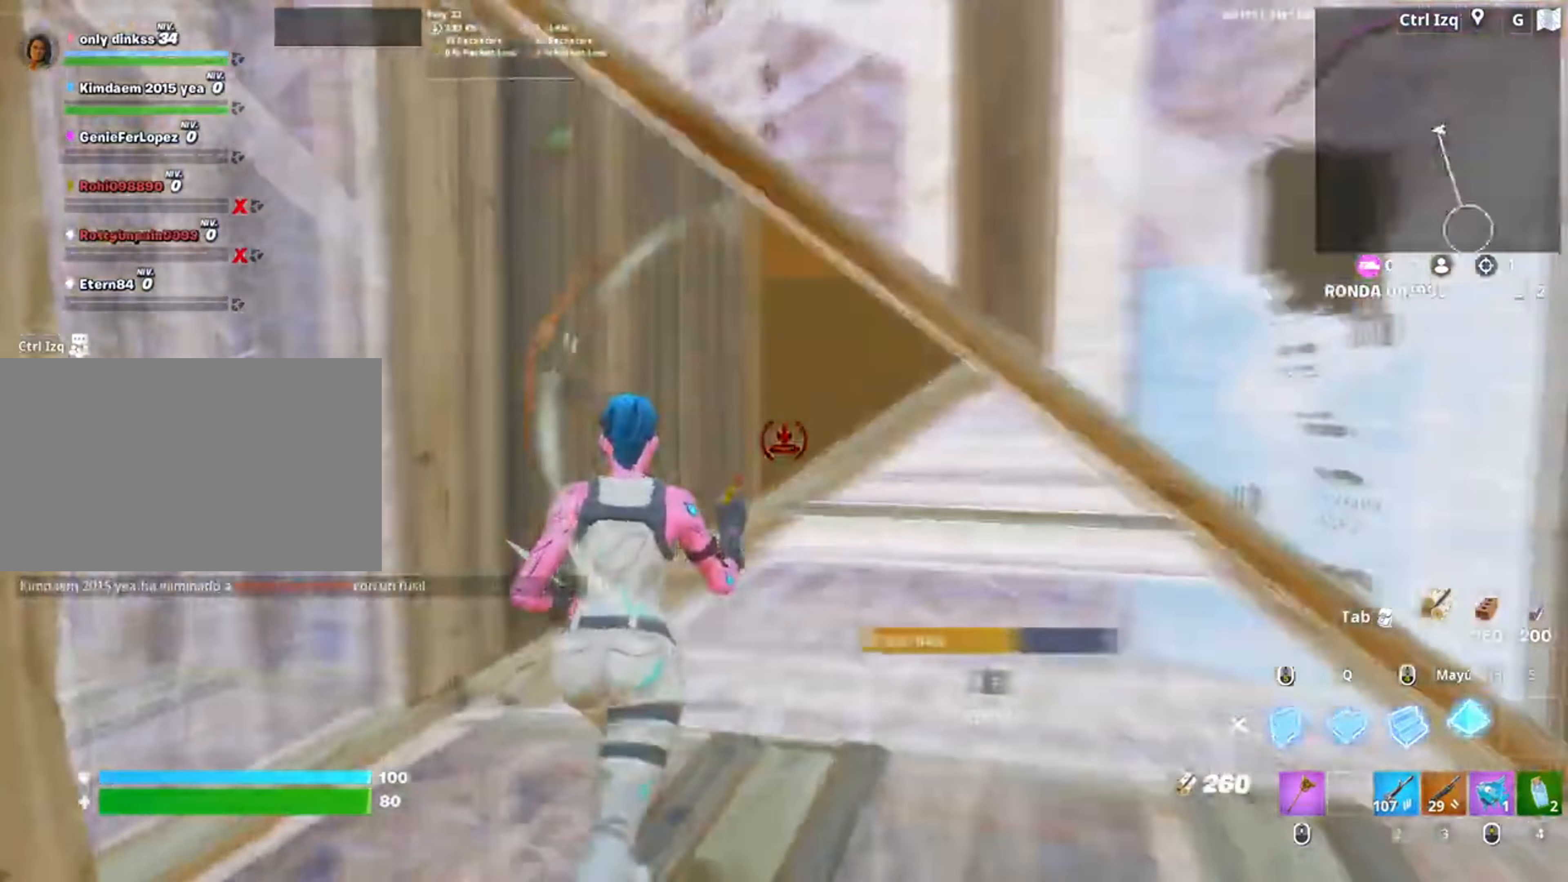
{"keys": ["d", "w"], "mouse": ["left"], "events": [[50, "d", "up"], [117, "d", "down"], [417, "mouse_left", "down"]]}
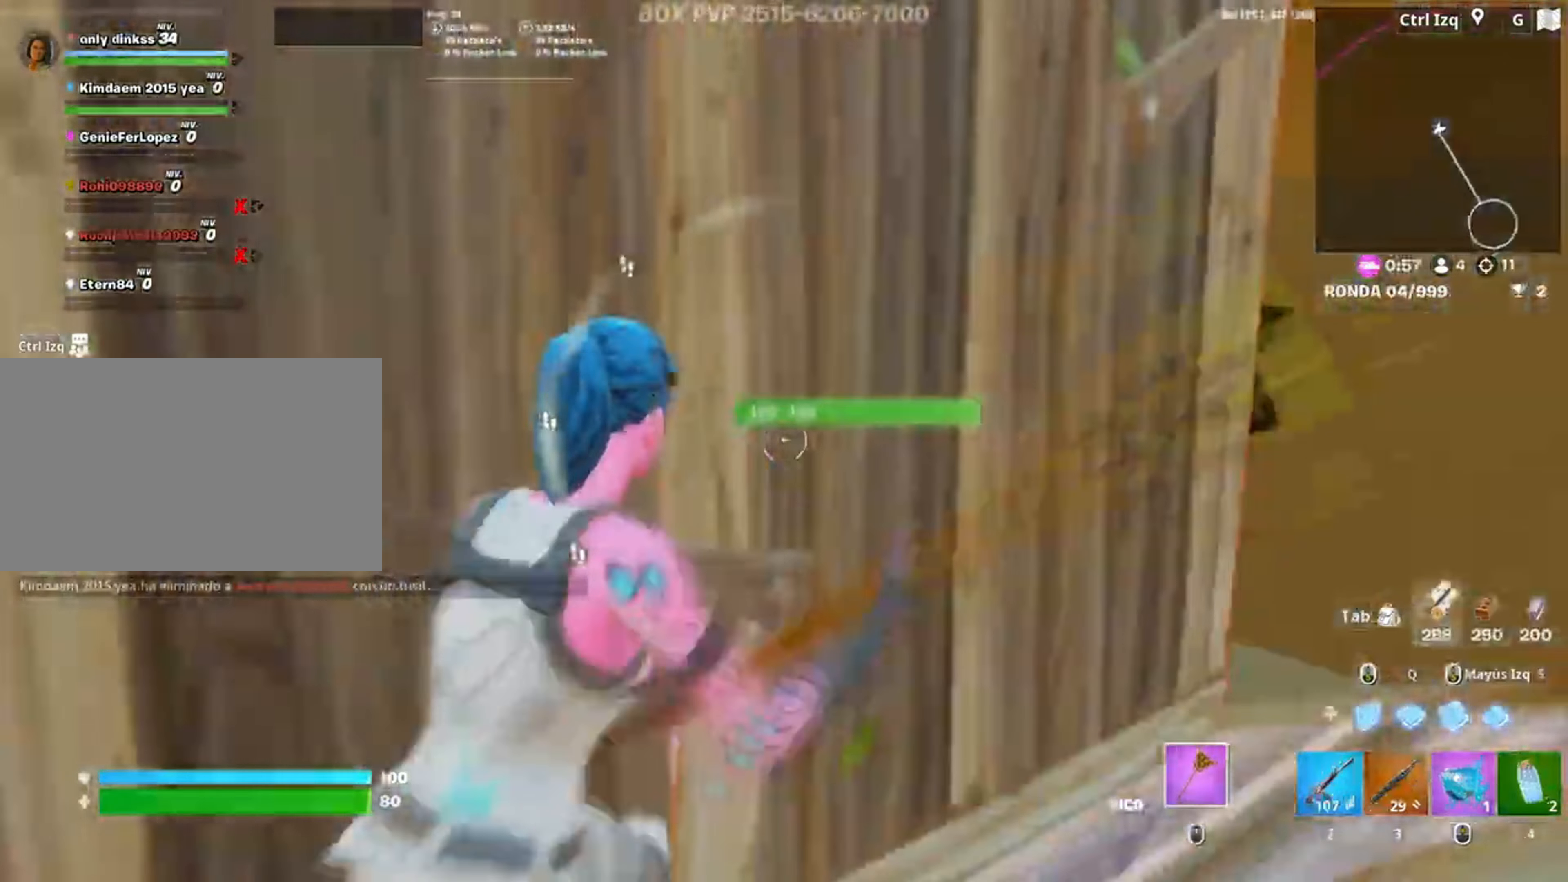
{"keys": ["d", "w"], "mouse": [], "events": [[450, "mouse_left", "up"]]}